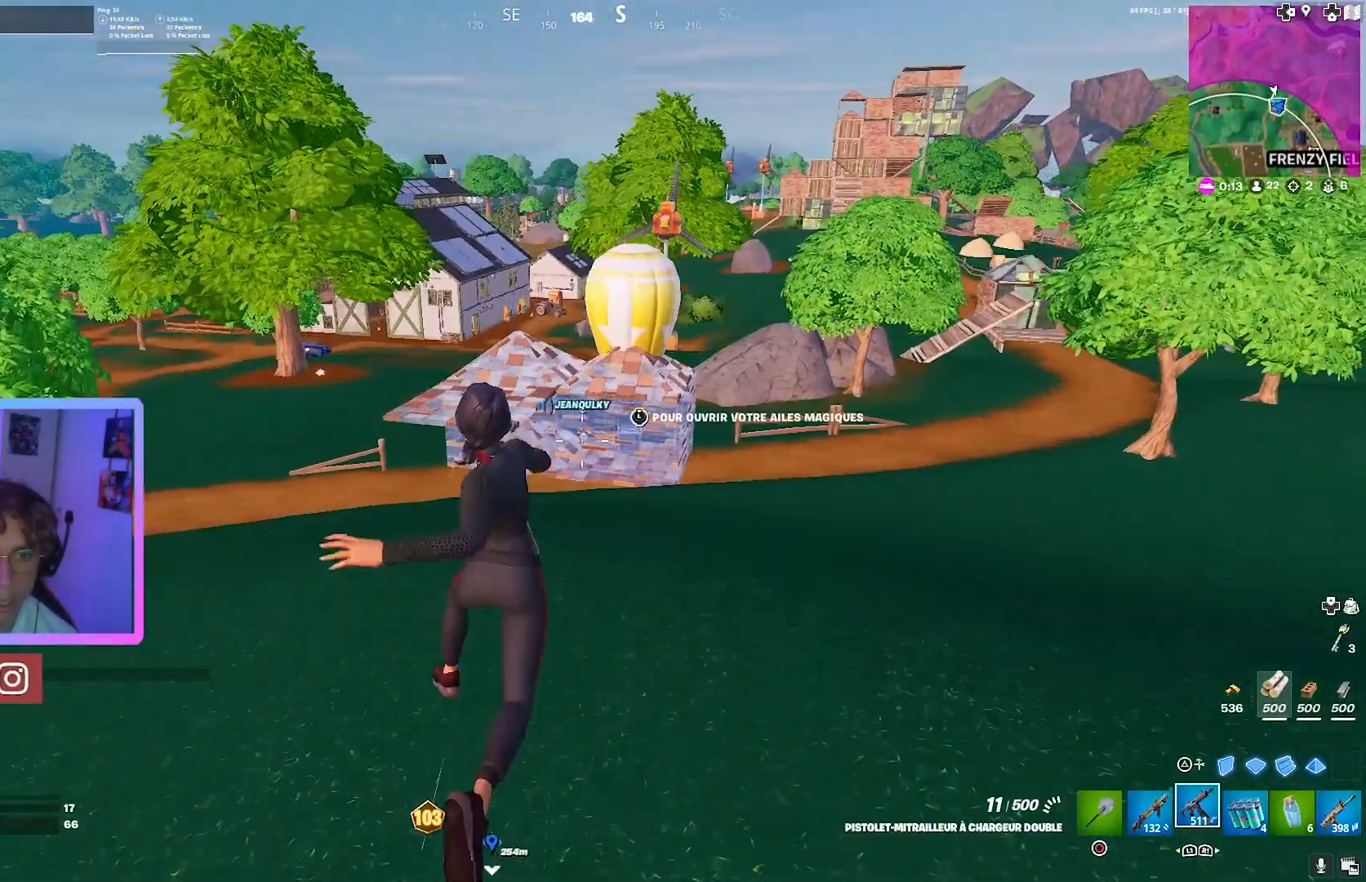
Gameplay with a controller (PlayStation layout); each line is a JSON object with the inputs held at the frame after it (dt_ms = milliseconds from this image to that frame). "events" lists button and stick changes between this image and that frame as [ms after this image, input, new state], when the widget could be followed in between. Not read: TOUCHPAD.
{"dt_ms": 520, "buttons": [], "left_stick": "up", "right_stick": "center", "events": [[40, "L3", "down"], [160, "L3", "up"], [240, "L3", "down"], [360, "L3", "up"]]}
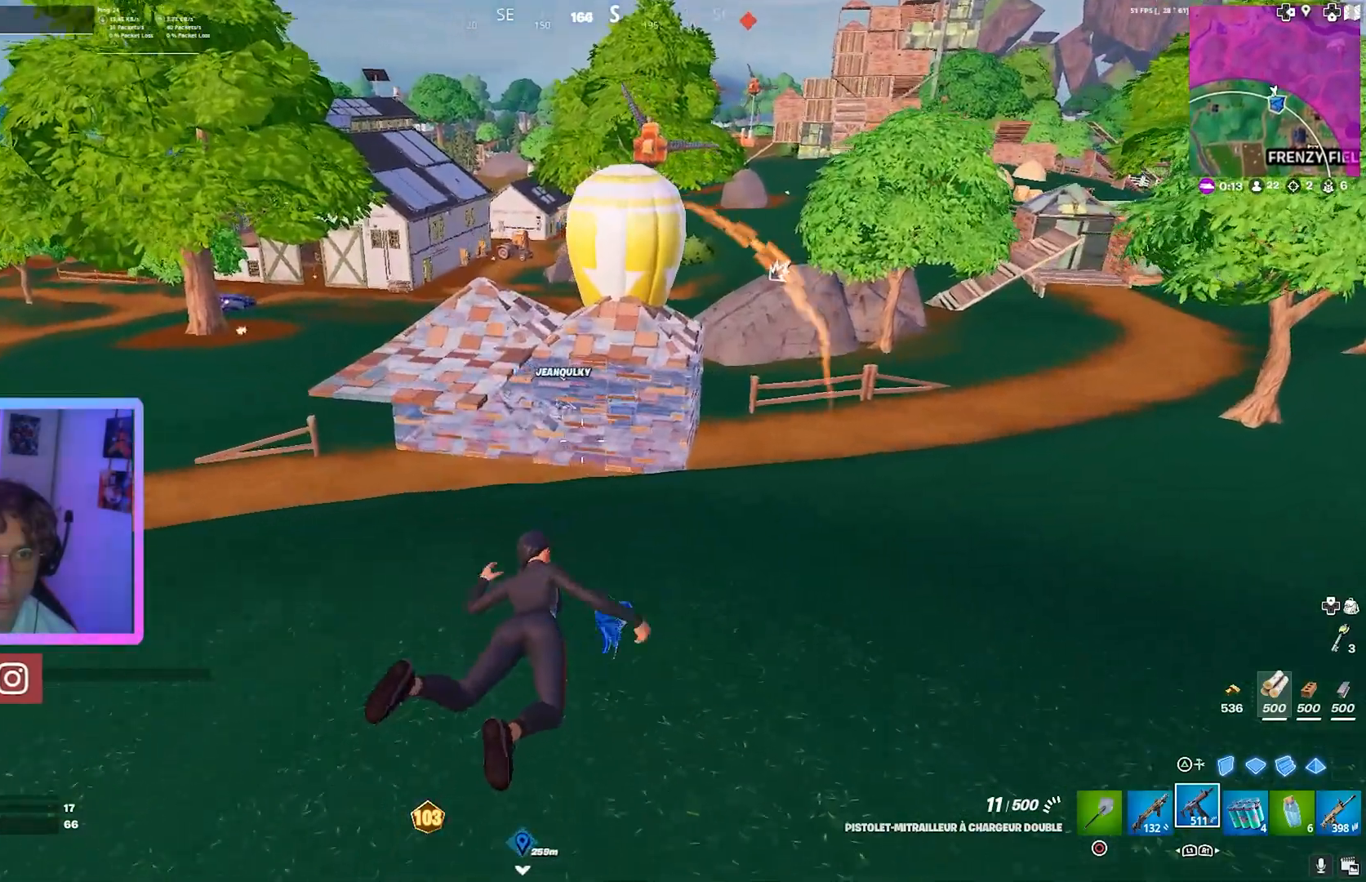
{"dt_ms": 480, "buttons": [], "left_stick": "up", "right_stick": "center", "events": []}
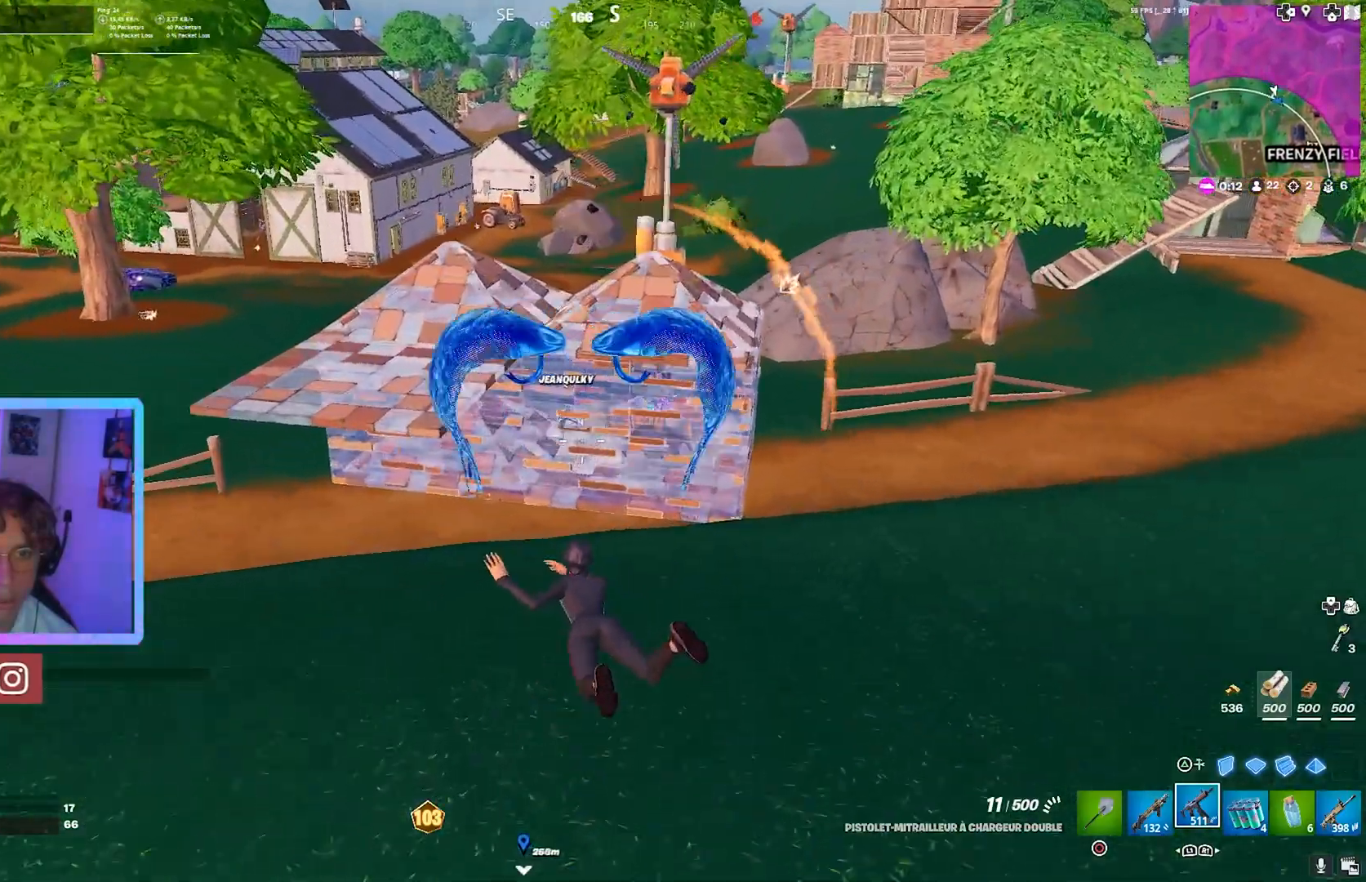
{"dt_ms": 520, "buttons": [], "left_stick": "up-left", "right_stick": "center", "events": [[120, "L1", "down"], [200, "L1", "up"], [400, "CIRCLE", "down"], [440, "left_stick", "up-left"], [520, "CIRCLE", "up"]]}
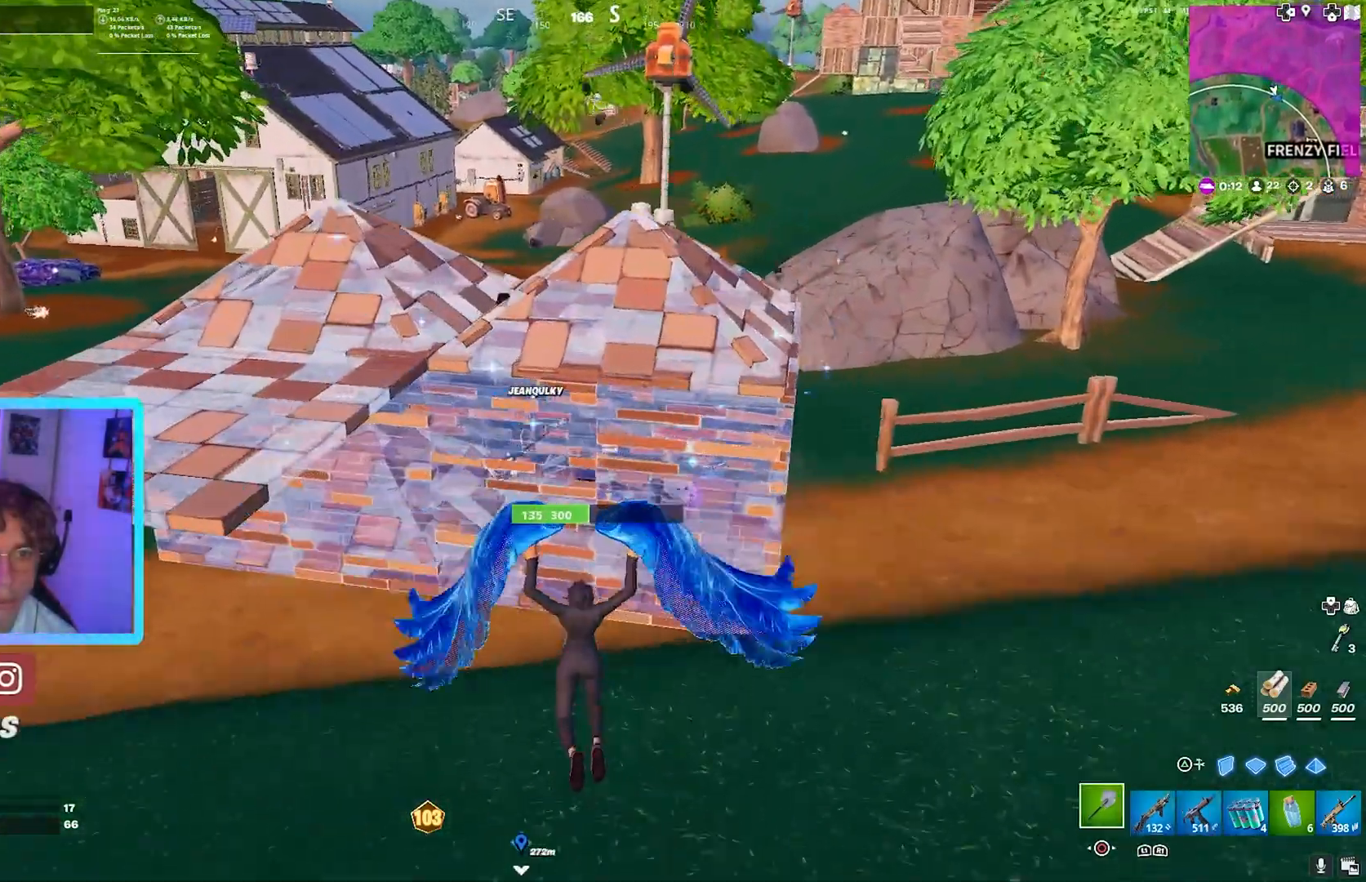
{"dt_ms": 480, "buttons": [], "left_stick": "center", "right_stick": "center", "events": [[40, "left_stick", "center"], [160, "TRIANGLE", "down"], [240, "TRIANGLE", "up"], [400, "right_stick", "left"], [480, "right_stick", "center"]]}
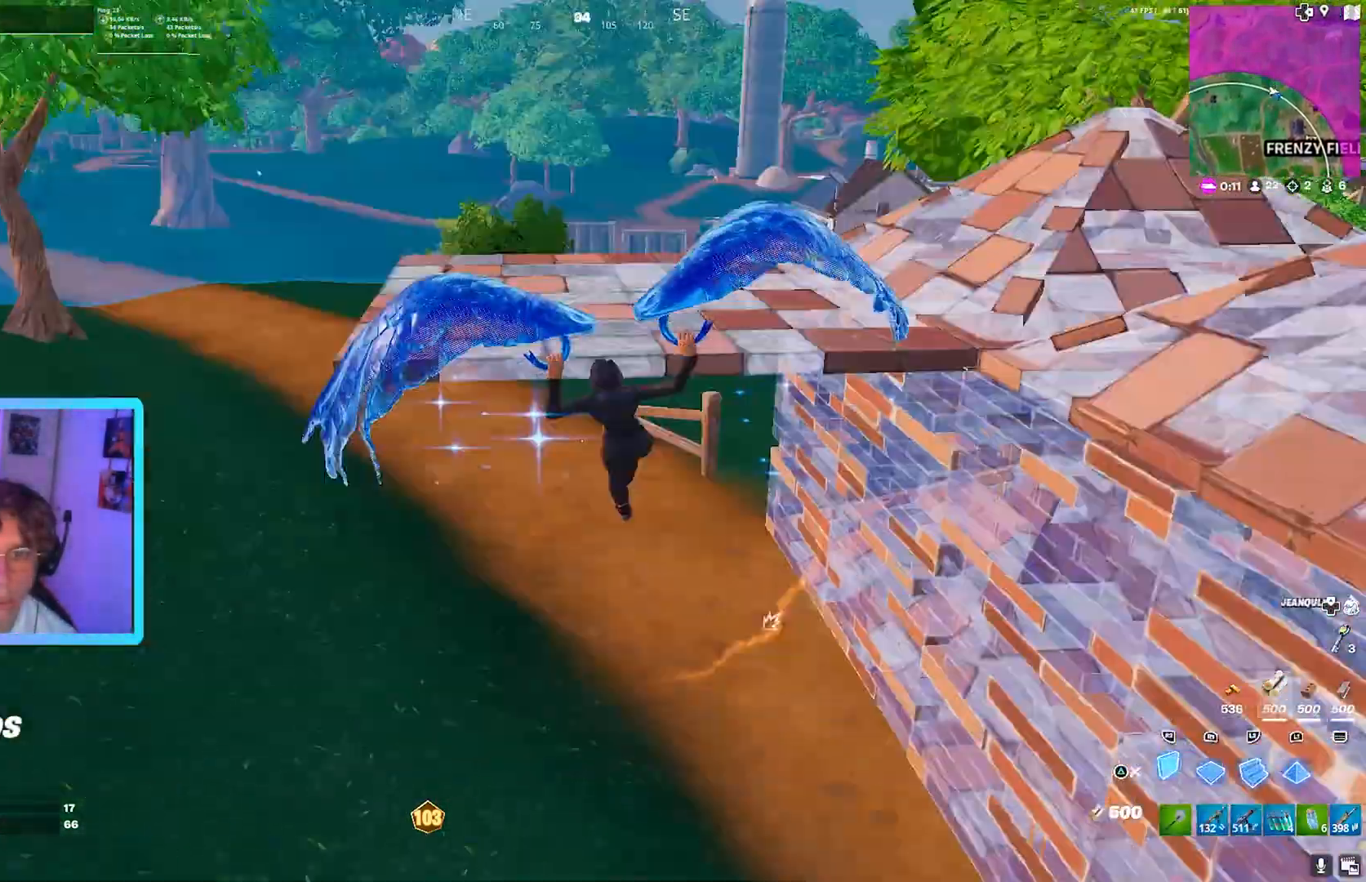
{"dt_ms": 520, "buttons": ["R2"], "left_stick": "up-right", "right_stick": "up-left", "events": [[120, "DPAD_LEFT", "down"], [200, "DPAD_LEFT", "up"], [360, "left_stick", "up-right"], [520, "R2", "down"], [520, "right_stick", "up-left"]]}
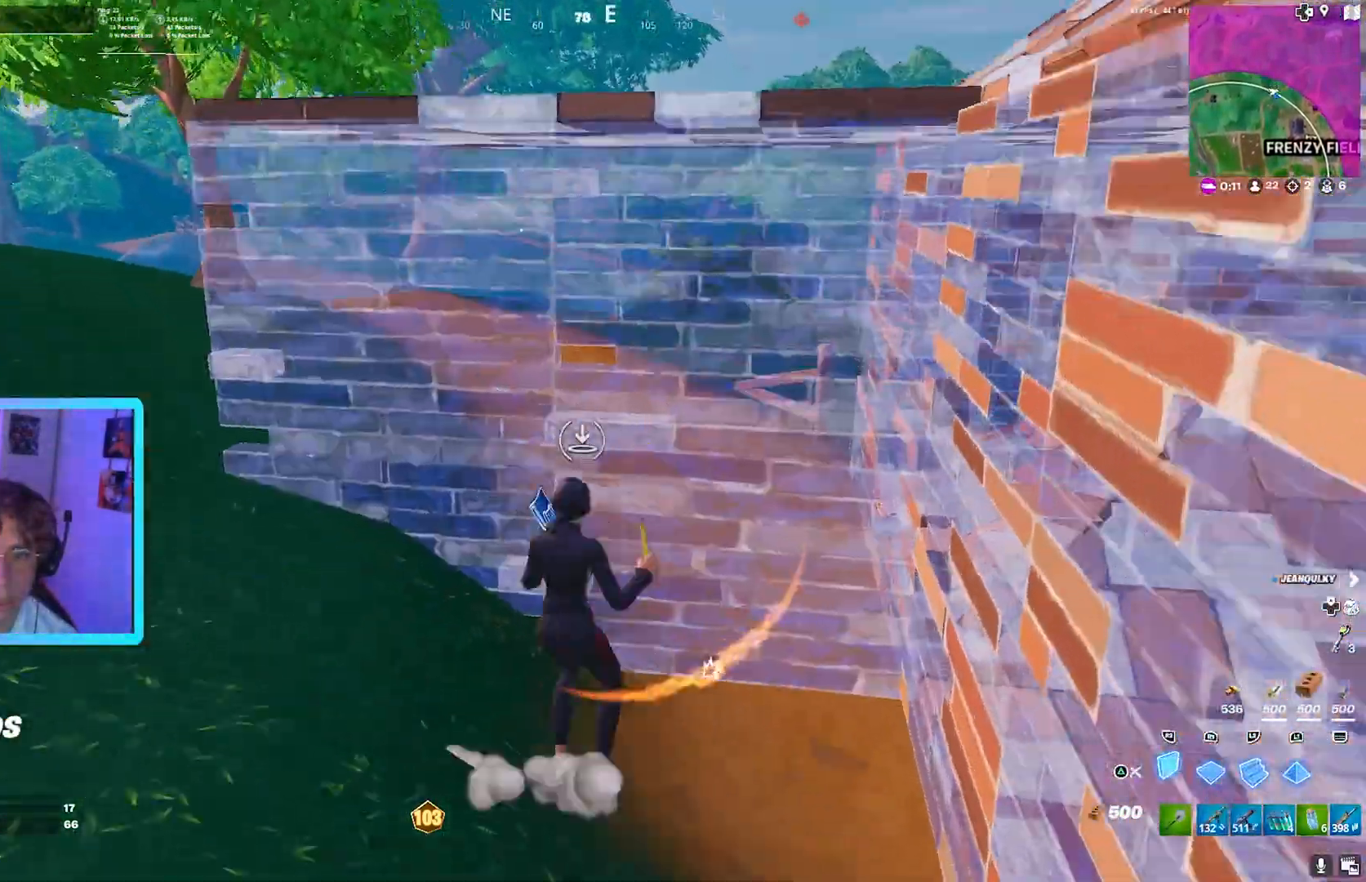
{"dt_ms": 480, "buttons": ["TRIANGLE"], "left_stick": "center", "right_stick": "right", "events": [[160, "R2", "up"], [200, "R1", "down"], [200, "right_stick", "left"], [280, "R1", "up"], [280, "R2", "down"], [320, "L1", "down"], [400, "L1", "up"], [440, "left_stick", "center"], [480, "R2", "up"], [480, "TRIANGLE", "down"], [480, "right_stick", "right"]]}
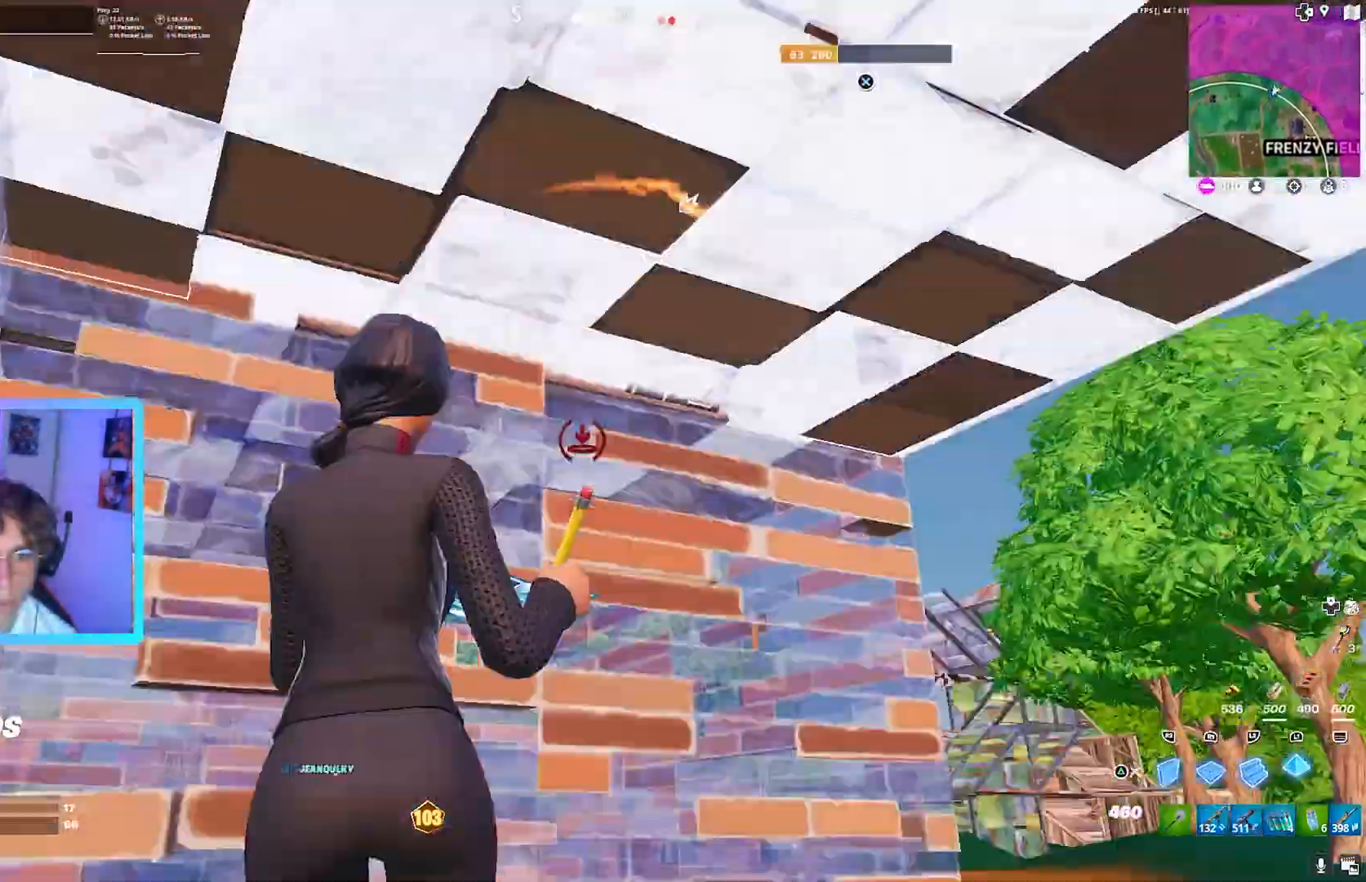
{"dt_ms": 520, "buttons": ["TRIANGLE"], "left_stick": "left", "right_stick": "left", "events": [[80, "TRIANGLE", "up"], [120, "R1", "down"], [120, "left_stick", "up-left"], [120, "right_stick", "down-left"], [200, "right_stick", "center"], [240, "R1", "up"], [280, "right_stick", "down-right"], [400, "right_stick", "center"], [440, "left_stick", "left"], [520, "TRIANGLE", "down"], [520, "right_stick", "left"]]}
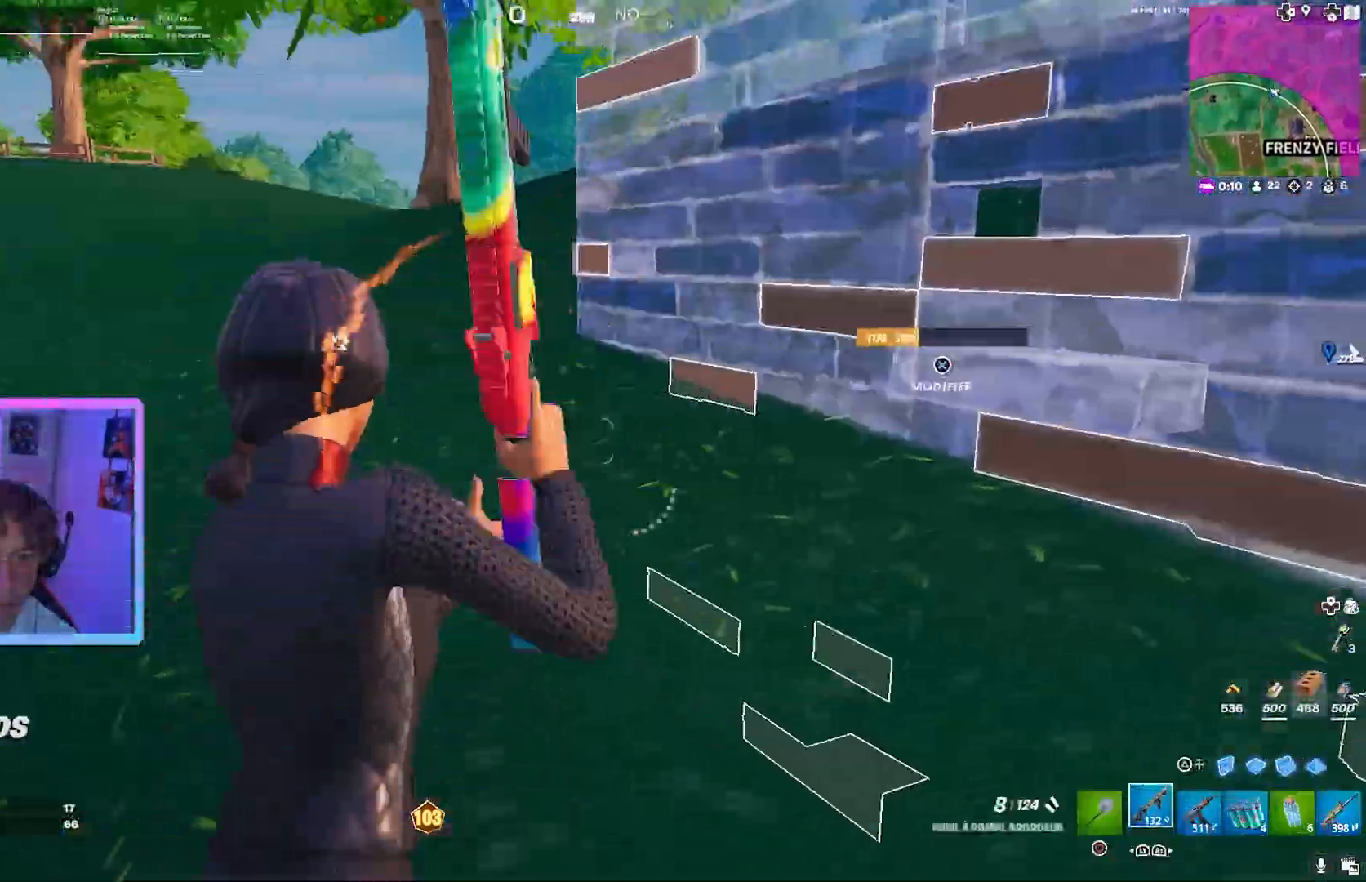
{"dt_ms": 480, "buttons": [], "left_stick": "up", "right_stick": "left", "events": [[40, "TRIANGLE", "up"], [80, "R2", "down"], [120, "right_stick", "right"], [160, "R2", "up"], [160, "TRIANGLE", "down"], [200, "TRIANGLE", "up"], [200, "left_stick", "center"], [200, "right_stick", "center"], [280, "left_stick", "right"], [400, "right_stick", "left"], [480, "left_stick", "up"]]}
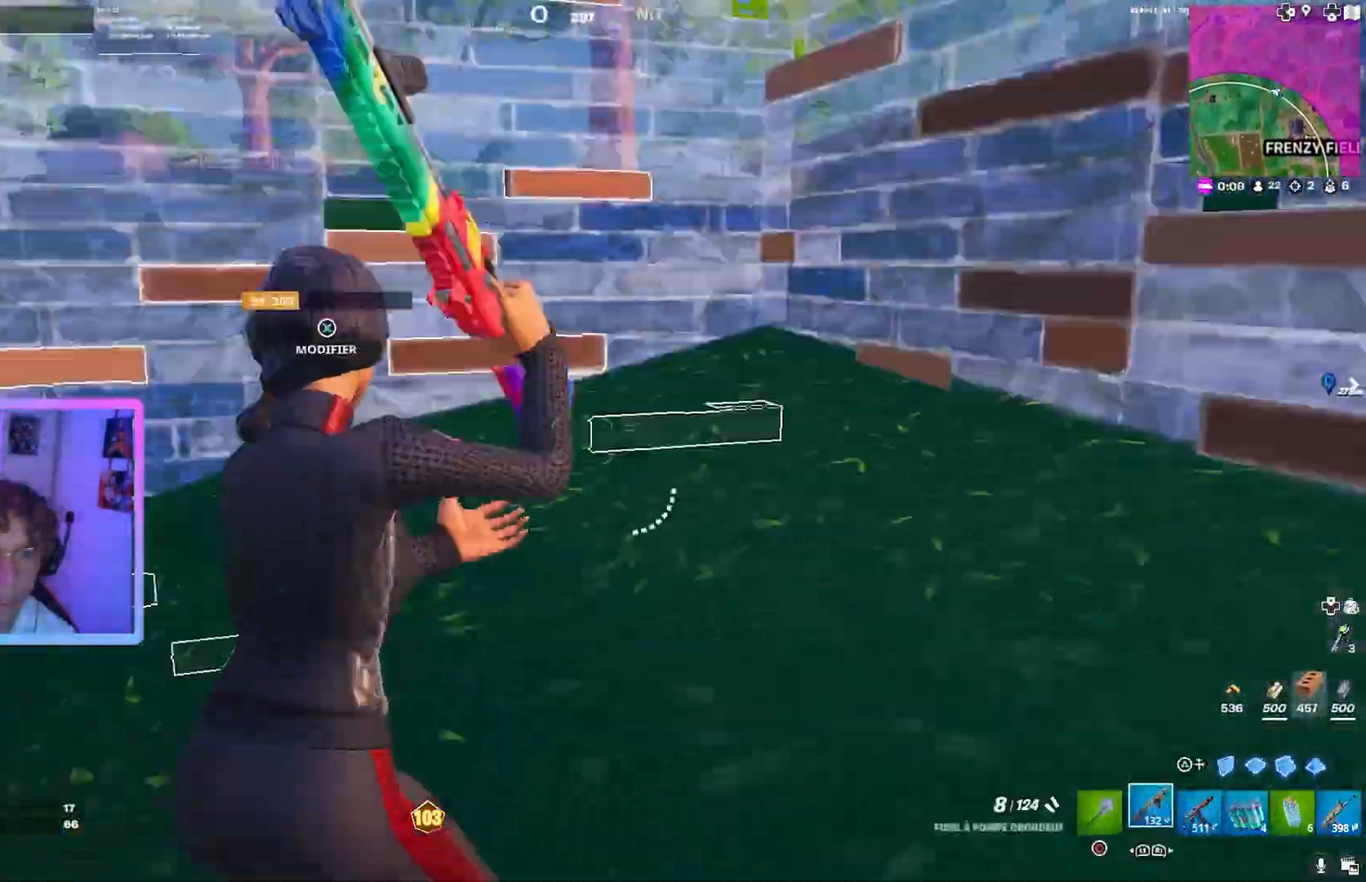
{"dt_ms": 520, "buttons": [], "left_stick": "center", "right_stick": "left", "events": [[80, "right_stick", "center"], [120, "R3", "down"], [200, "R3", "up"], [440, "R3", "down"], [520, "R3", "up"], [520, "left_stick", "center"], [520, "right_stick", "left"]]}
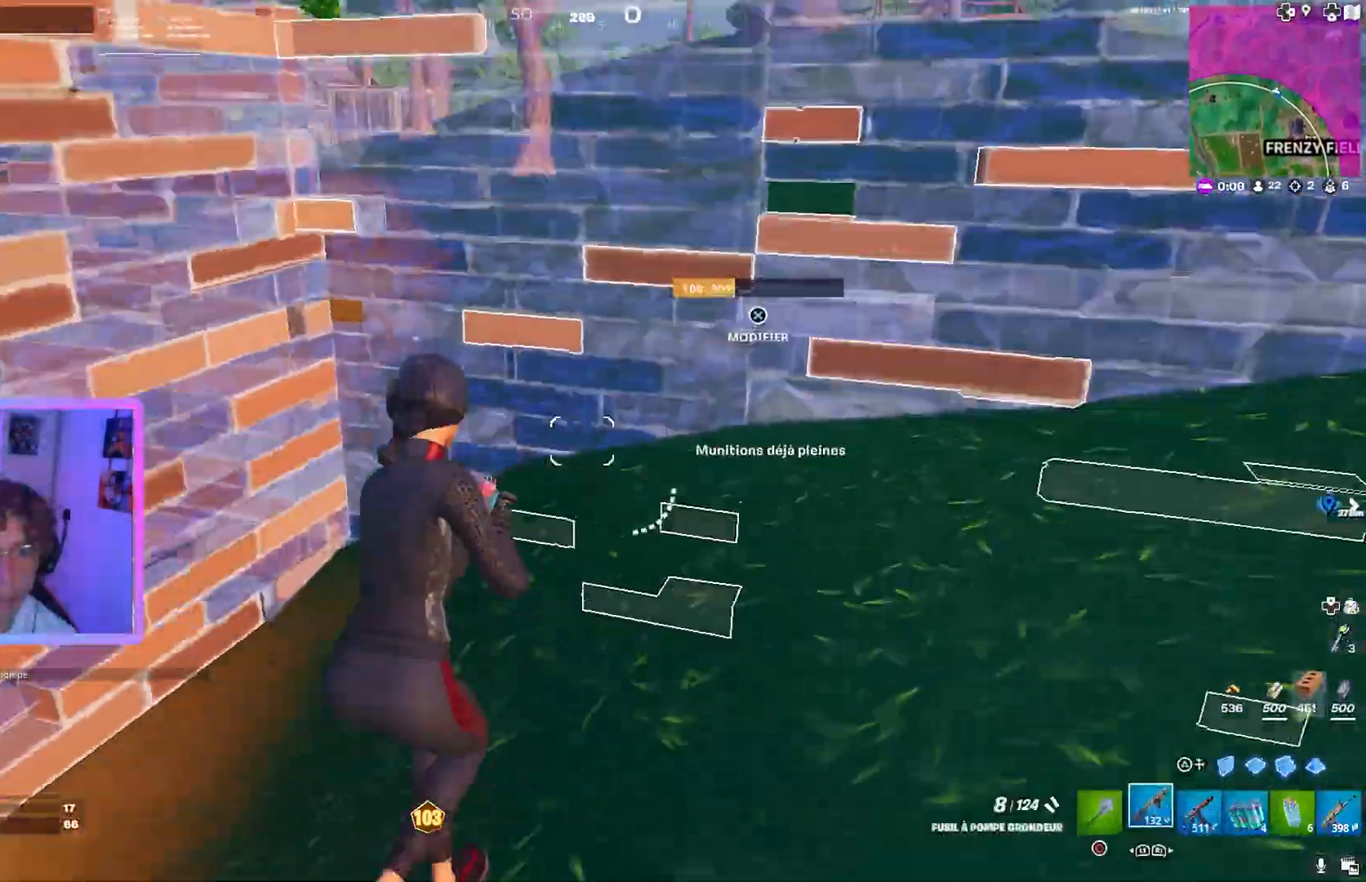
{"dt_ms": 480, "buttons": ["CROSS"], "left_stick": "up-left", "right_stick": "up-left", "events": [[120, "R3", "down"], [200, "R3", "up"], [240, "left_stick", "up-left"], [280, "right_stick", "center"], [480, "CROSS", "down"], [480, "right_stick", "up-left"]]}
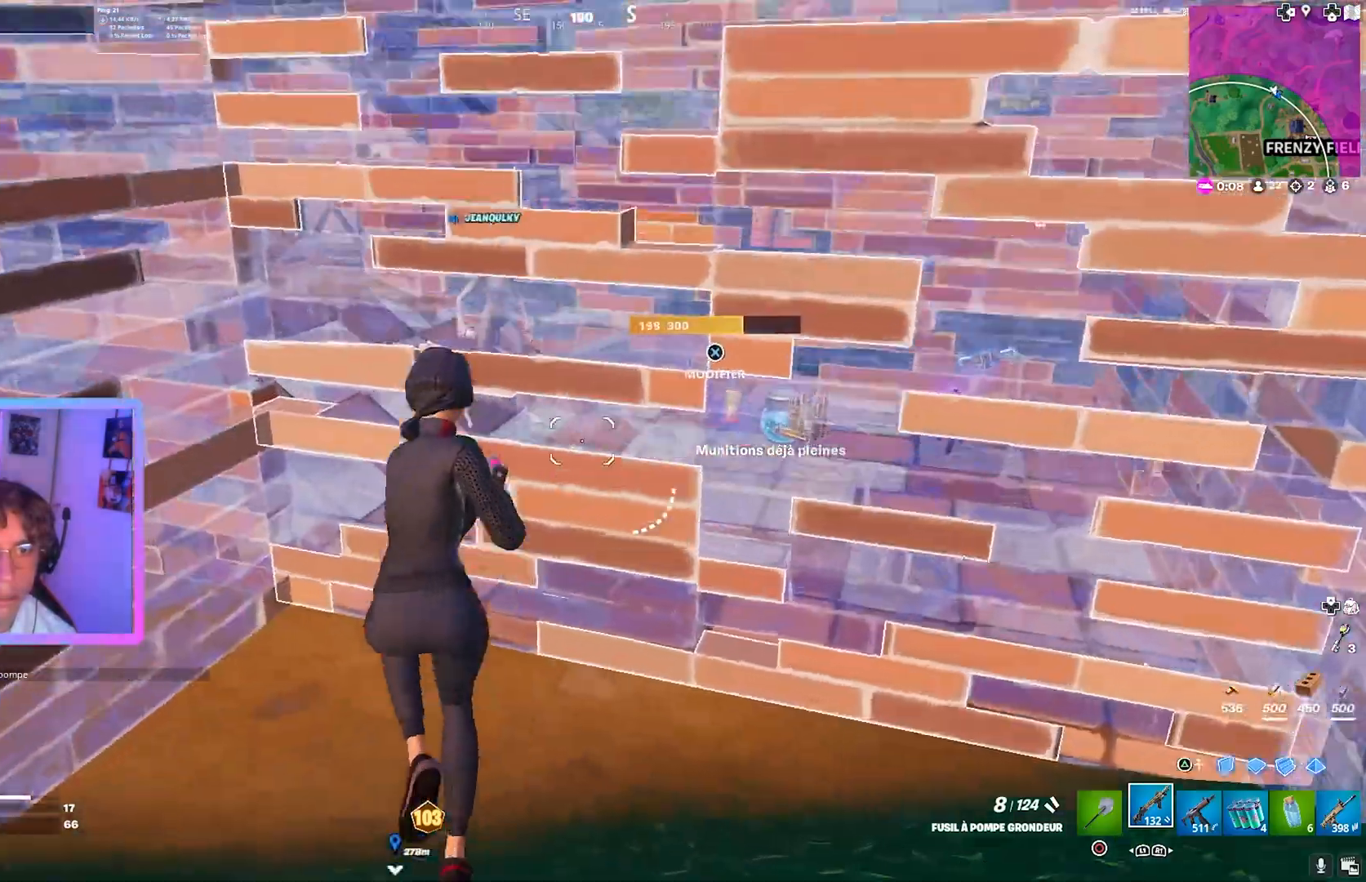
{"dt_ms": 1000, "buttons": [], "left_stick": "up-right", "right_stick": "center"}
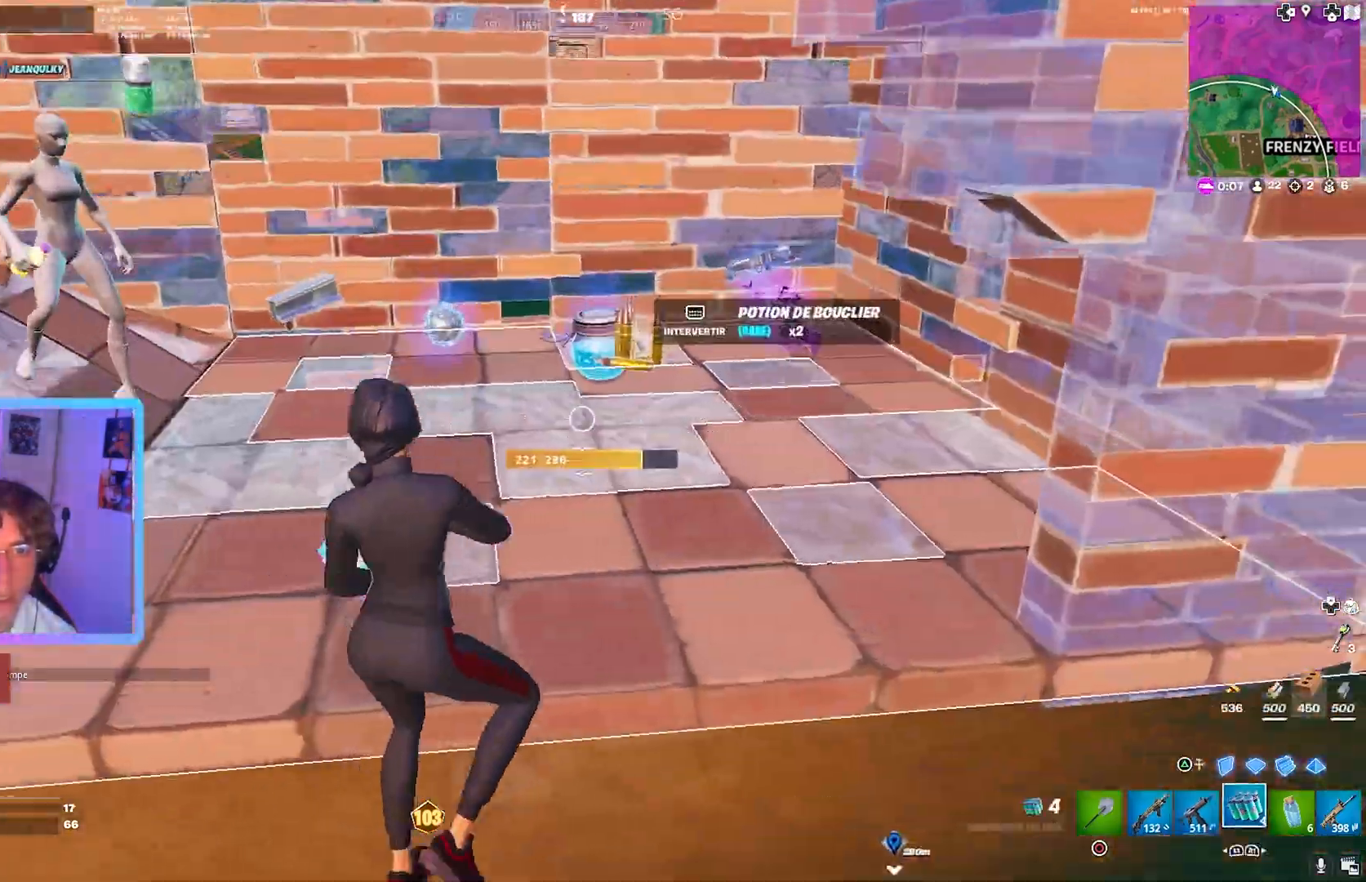
{"dt_ms": 520, "buttons": ["L3"], "left_stick": "up-left", "right_stick": "center", "events": [[80, "left_stick", "up"], [400, "left_stick", "up-left"], [520, "L3", "down"]]}
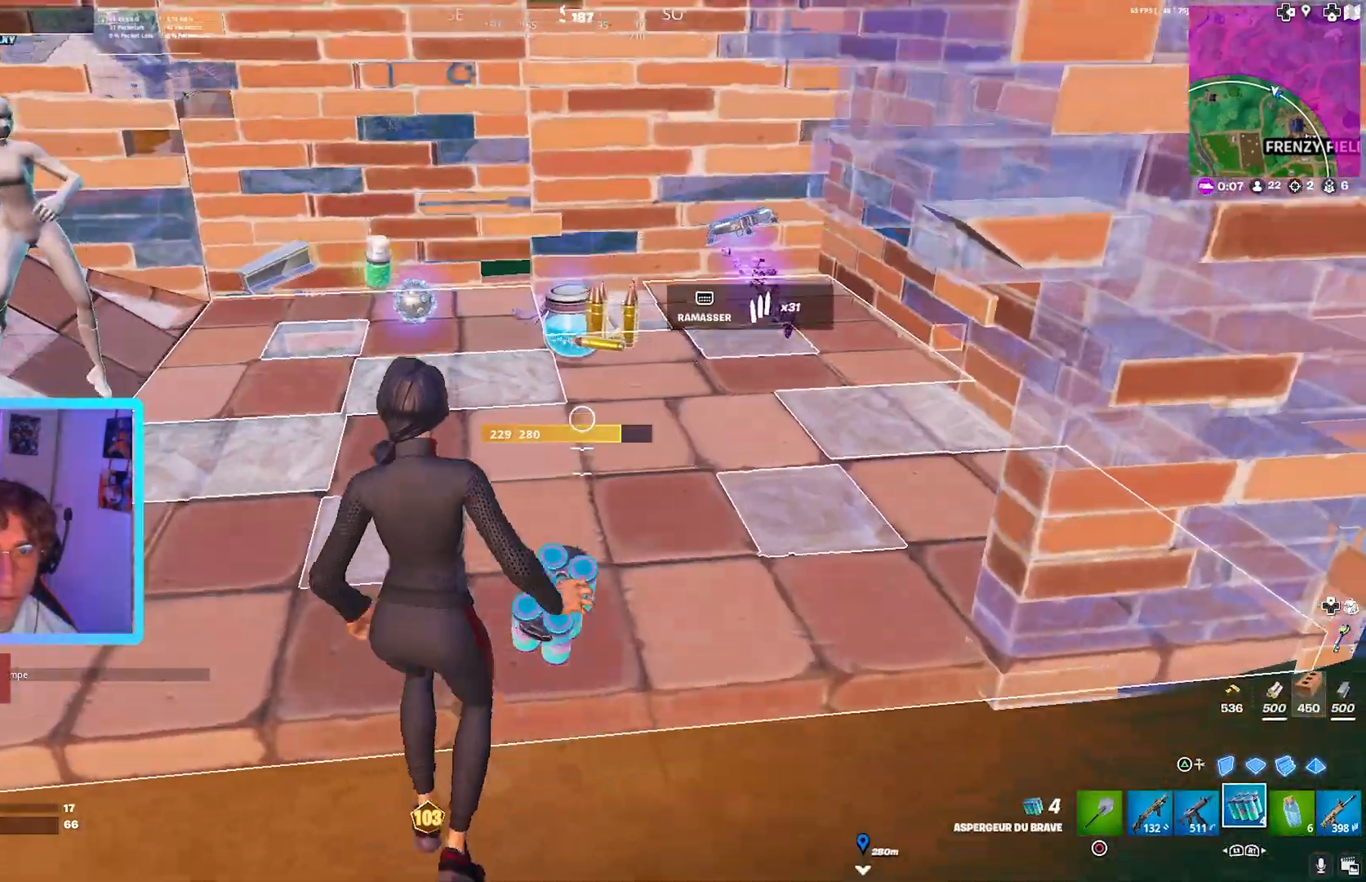
{"dt_ms": 480, "buttons": ["R1"], "left_stick": "up-left", "right_stick": "center", "events": [[80, "L3", "up"], [440, "R1", "down"]]}
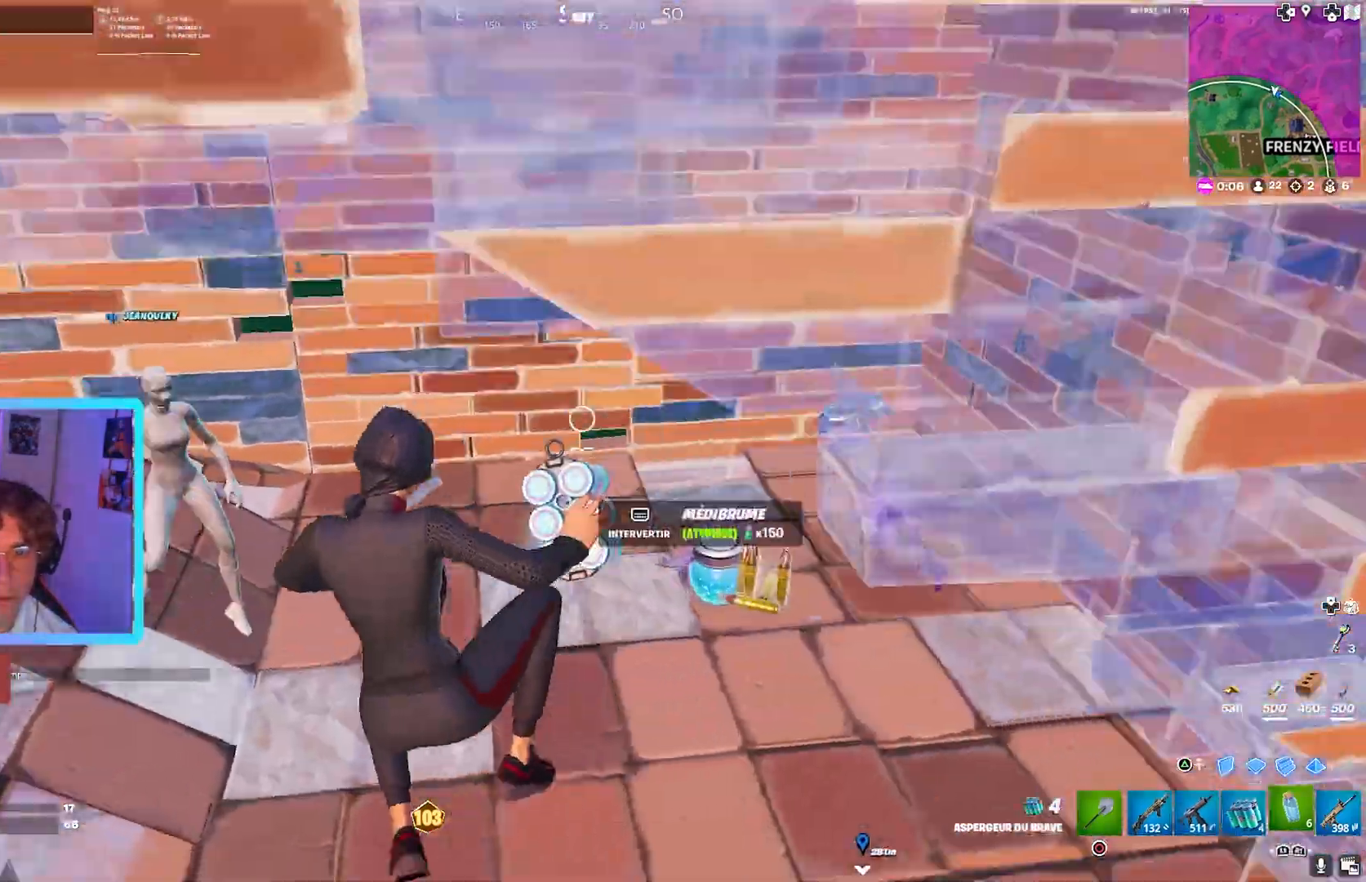
{"dt_ms": 520, "buttons": [], "left_stick": "right", "right_stick": "center", "events": [[40, "R1", "up"], [80, "left_stick", "up"], [280, "left_stick", "down-right"], [520, "left_stick", "right"]]}
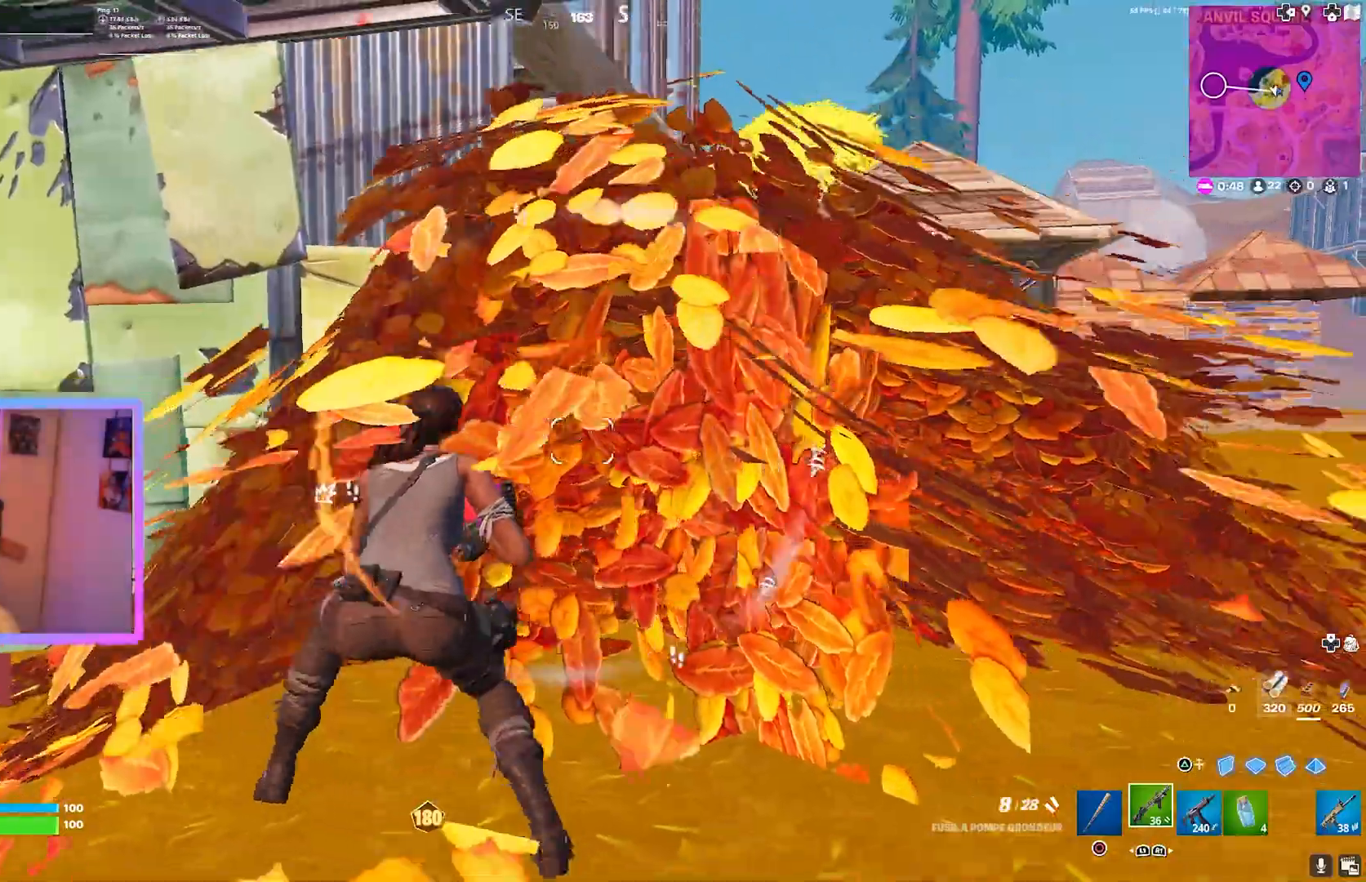
{"dt_ms": 480, "buttons": [], "left_stick": "center", "right_stick": "center", "events": [[240, "left_stick", "center"]]}
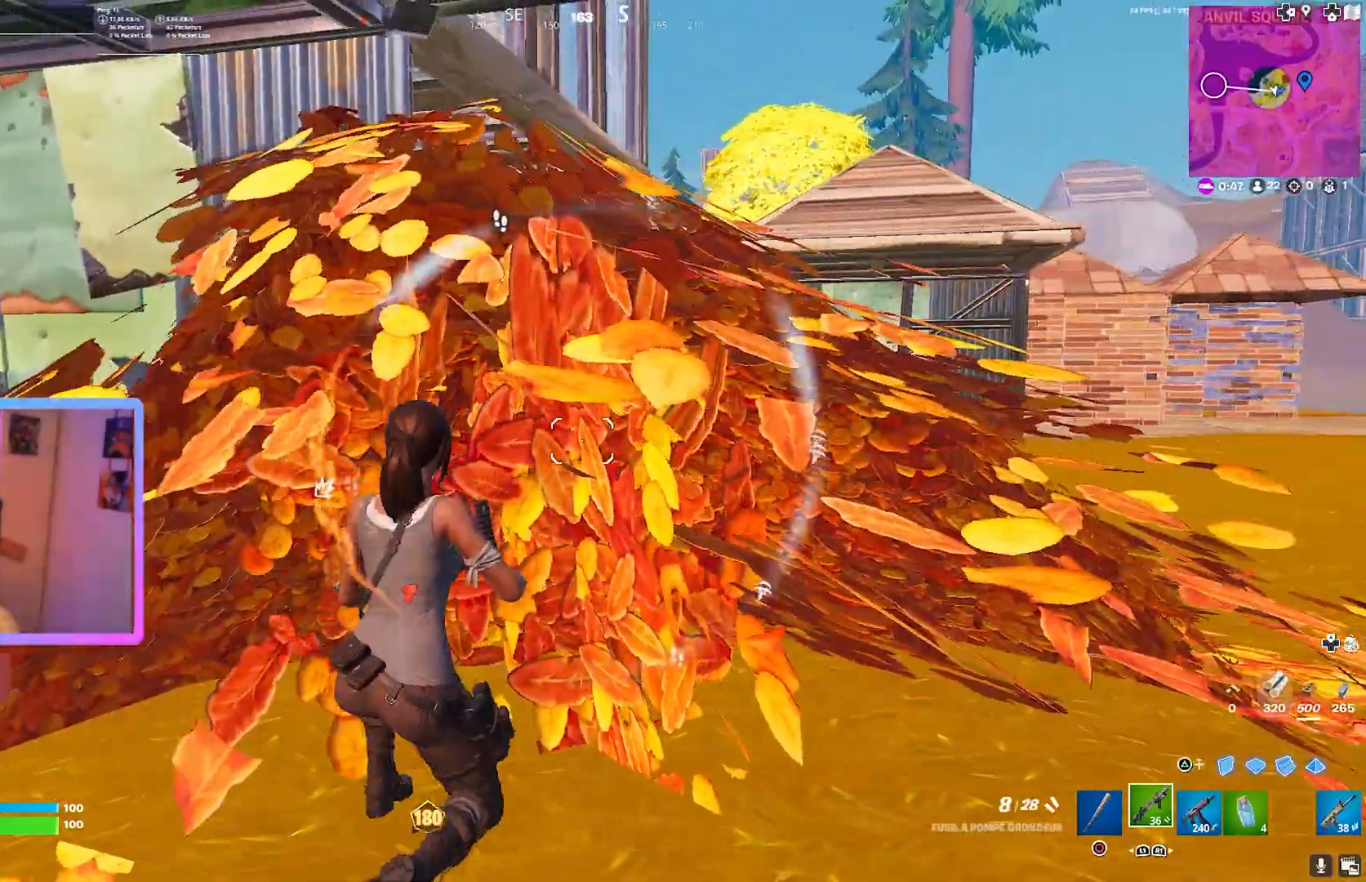
{"dt_ms": 520, "buttons": [], "left_stick": "up-right", "right_stick": "center", "events": [[280, "left_stick", "up-right"]]}
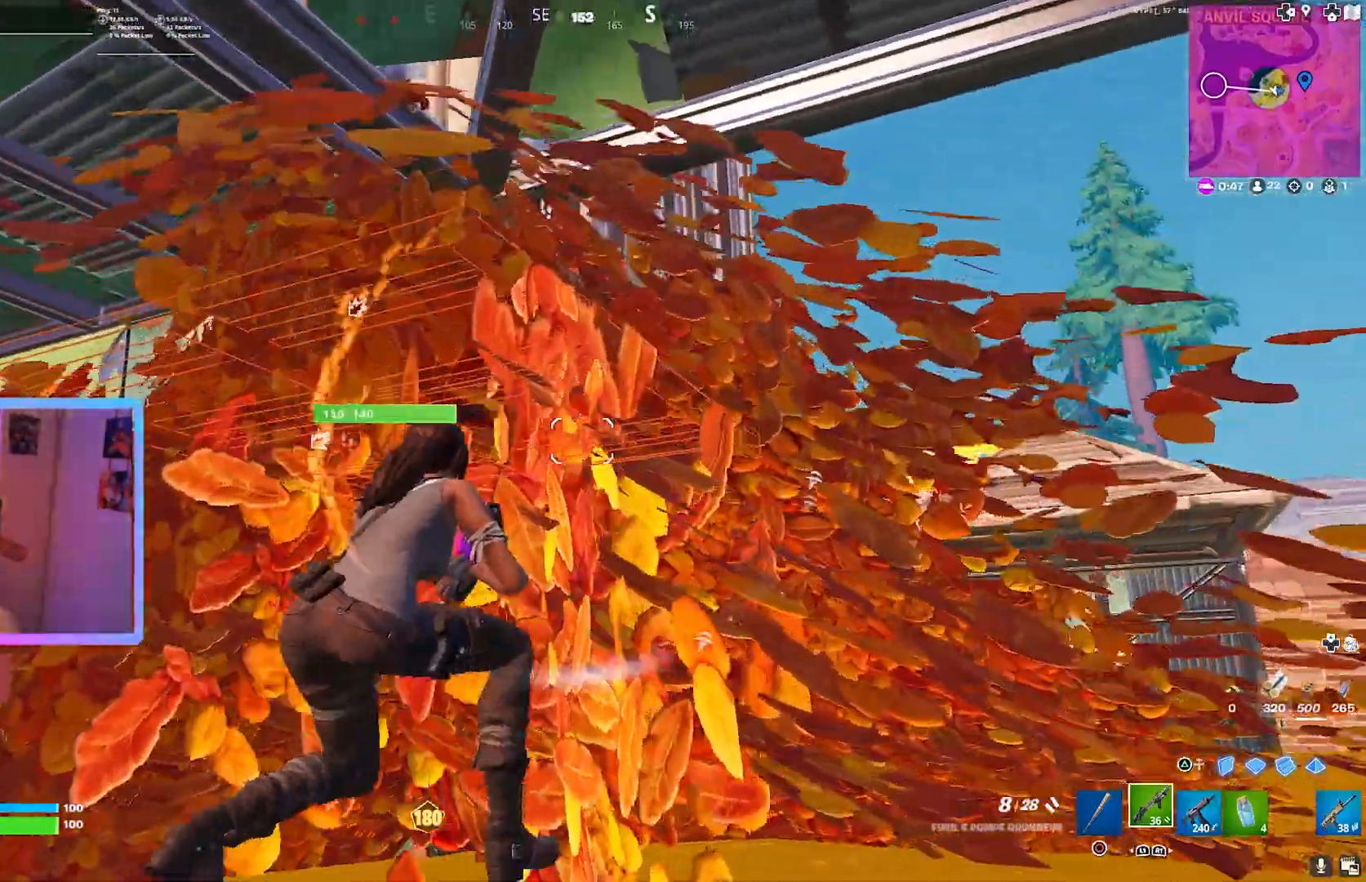
{"dt_ms": 480, "buttons": [], "left_stick": "center", "right_stick": "right", "events": [[160, "left_stick", "center"], [480, "right_stick", "right"]]}
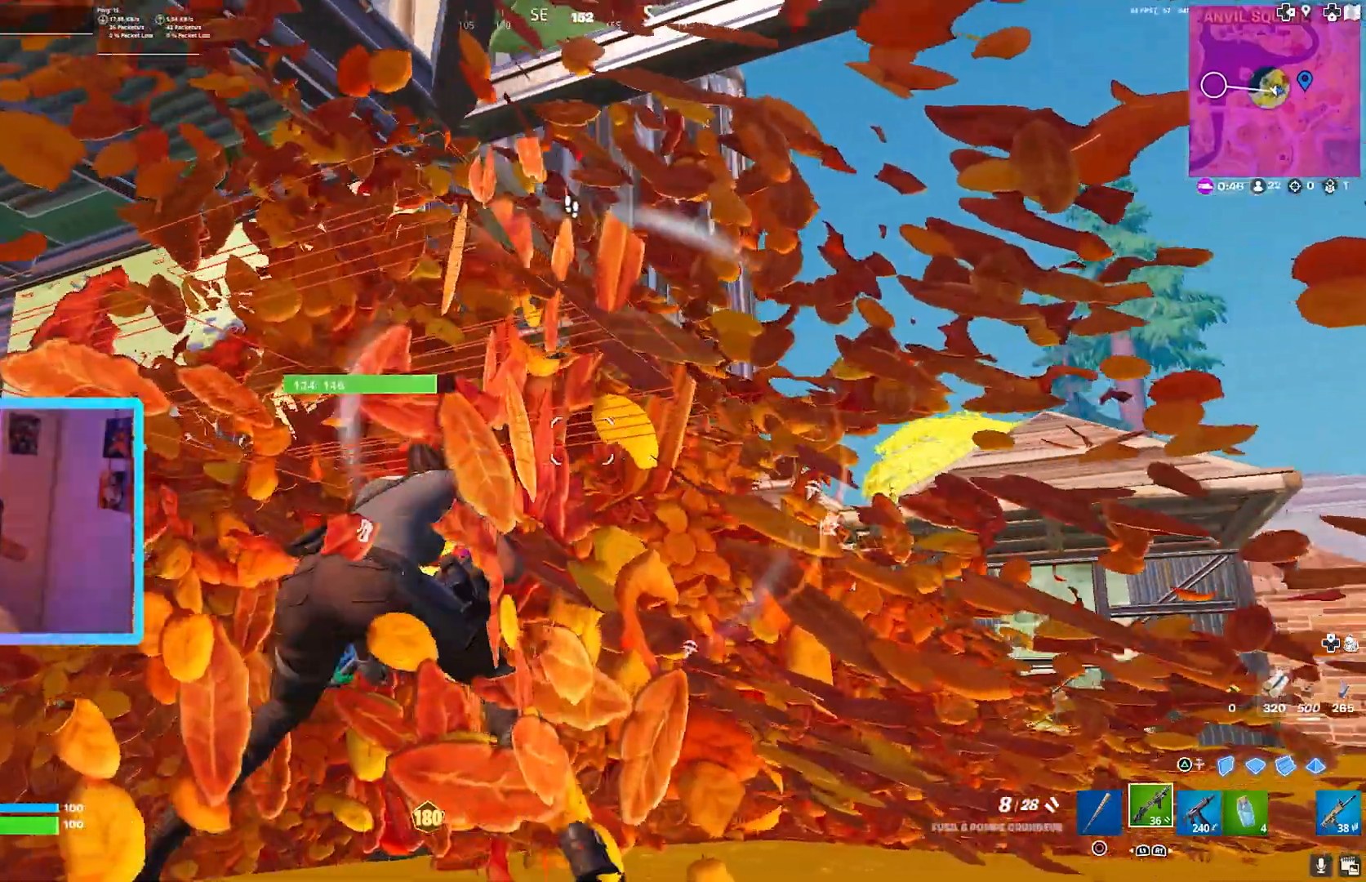
{"dt_ms": 520, "buttons": [], "left_stick": "center", "right_stick": "center", "events": [[200, "right_stick", "center"]]}
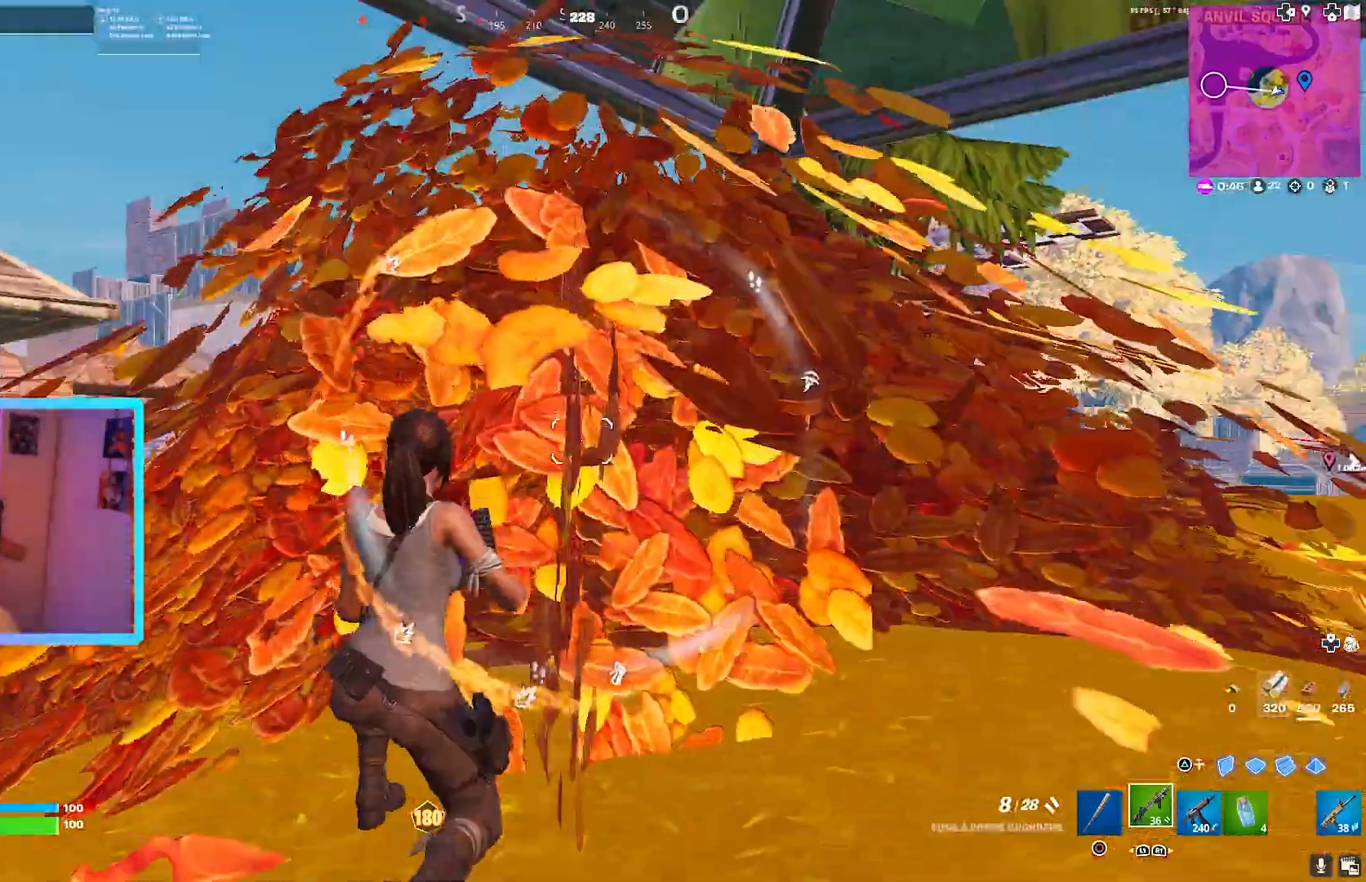
{"dt_ms": 480, "buttons": ["L2"], "left_stick": "up-right", "right_stick": "center", "events": [[40, "right_stick", "right"], [200, "right_stick", "center"], [240, "L2", "down"], [280, "left_stick", "up-right"]]}
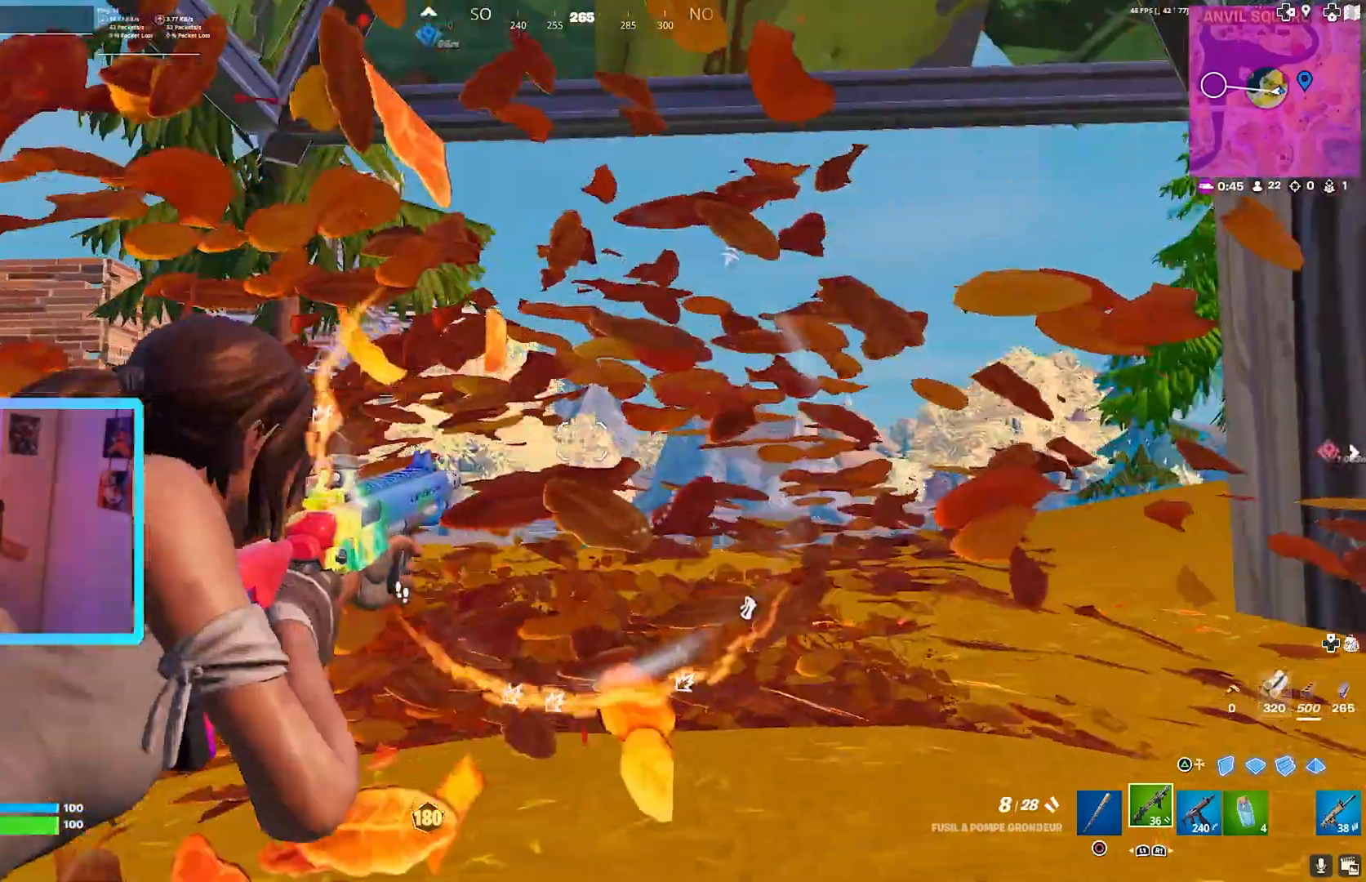
{"dt_ms": 520, "buttons": ["L2"], "left_stick": "center", "right_stick": "center", "events": [[200, "left_stick", "center"]]}
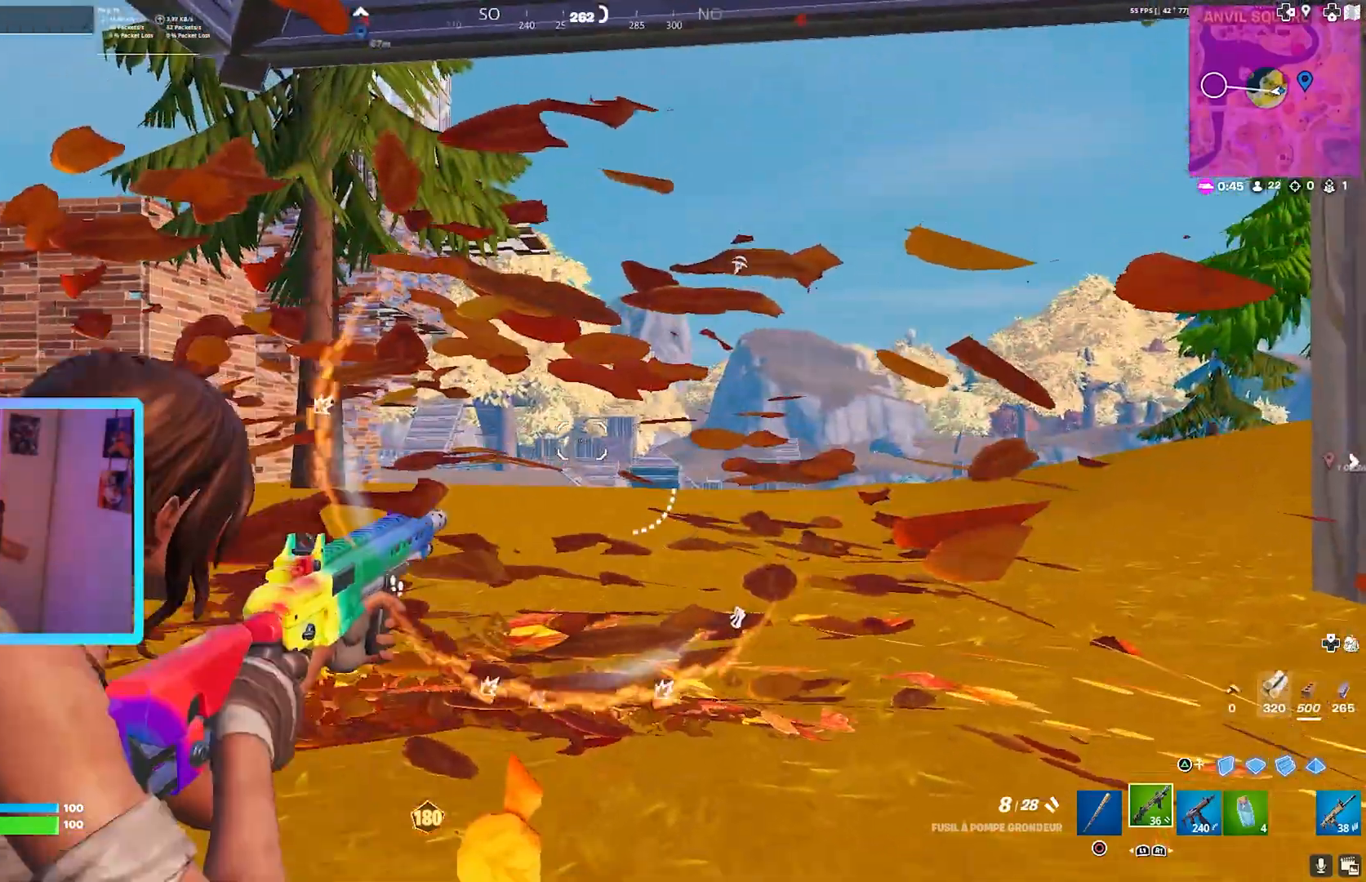
{"dt_ms": 480, "buttons": ["L2"], "left_stick": "center", "right_stick": "center", "events": [[120, "right_stick", "right"], [200, "right_stick", "center"], [240, "L1", "down"], [480, "L1", "up"]]}
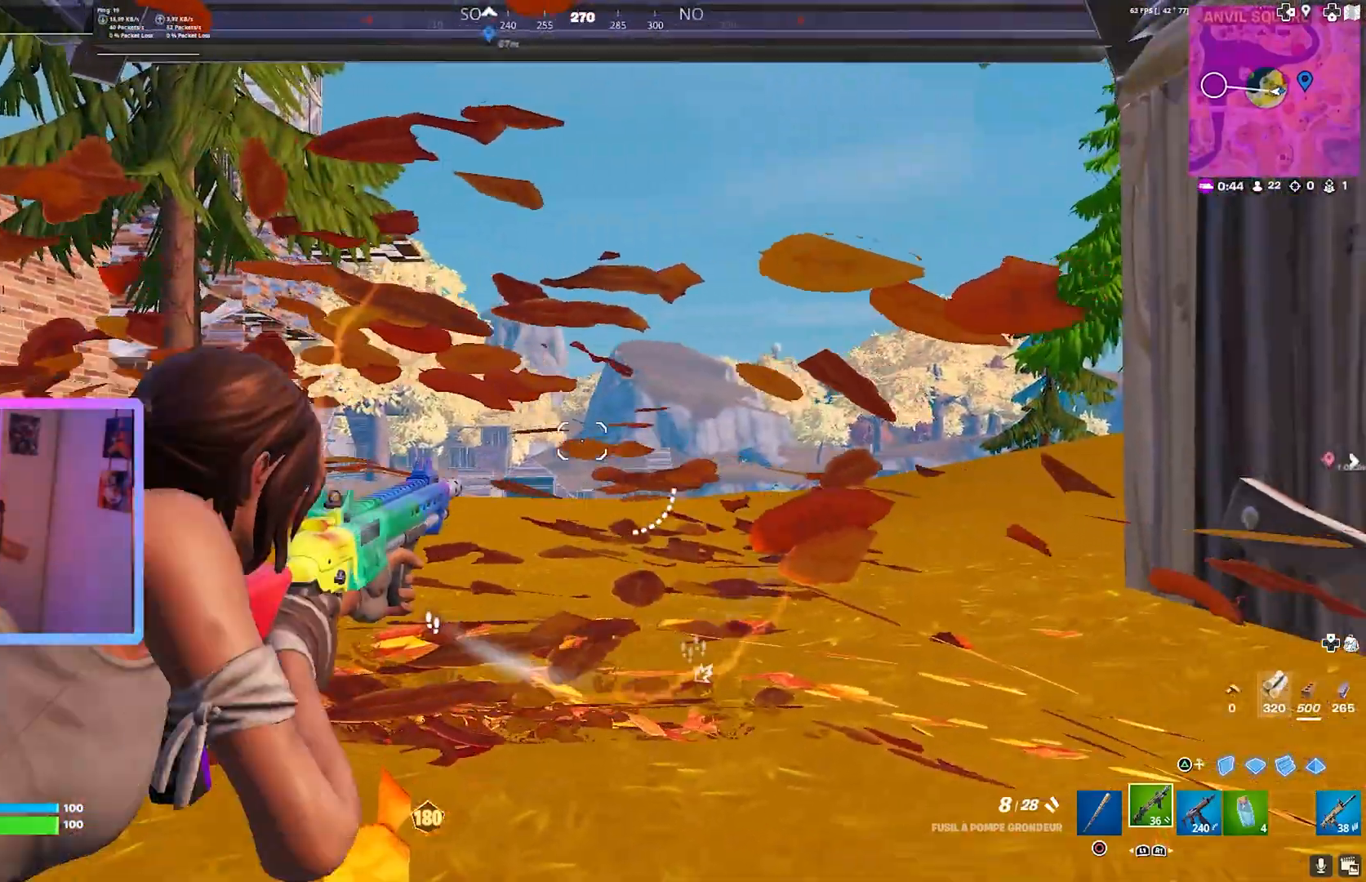
{"dt_ms": 520, "buttons": [], "left_stick": "center", "right_stick": "center", "events": [[120, "right_stick", "down-left"], [200, "L2", "up"], [240, "right_stick", "left"], [440, "right_stick", "center"]]}
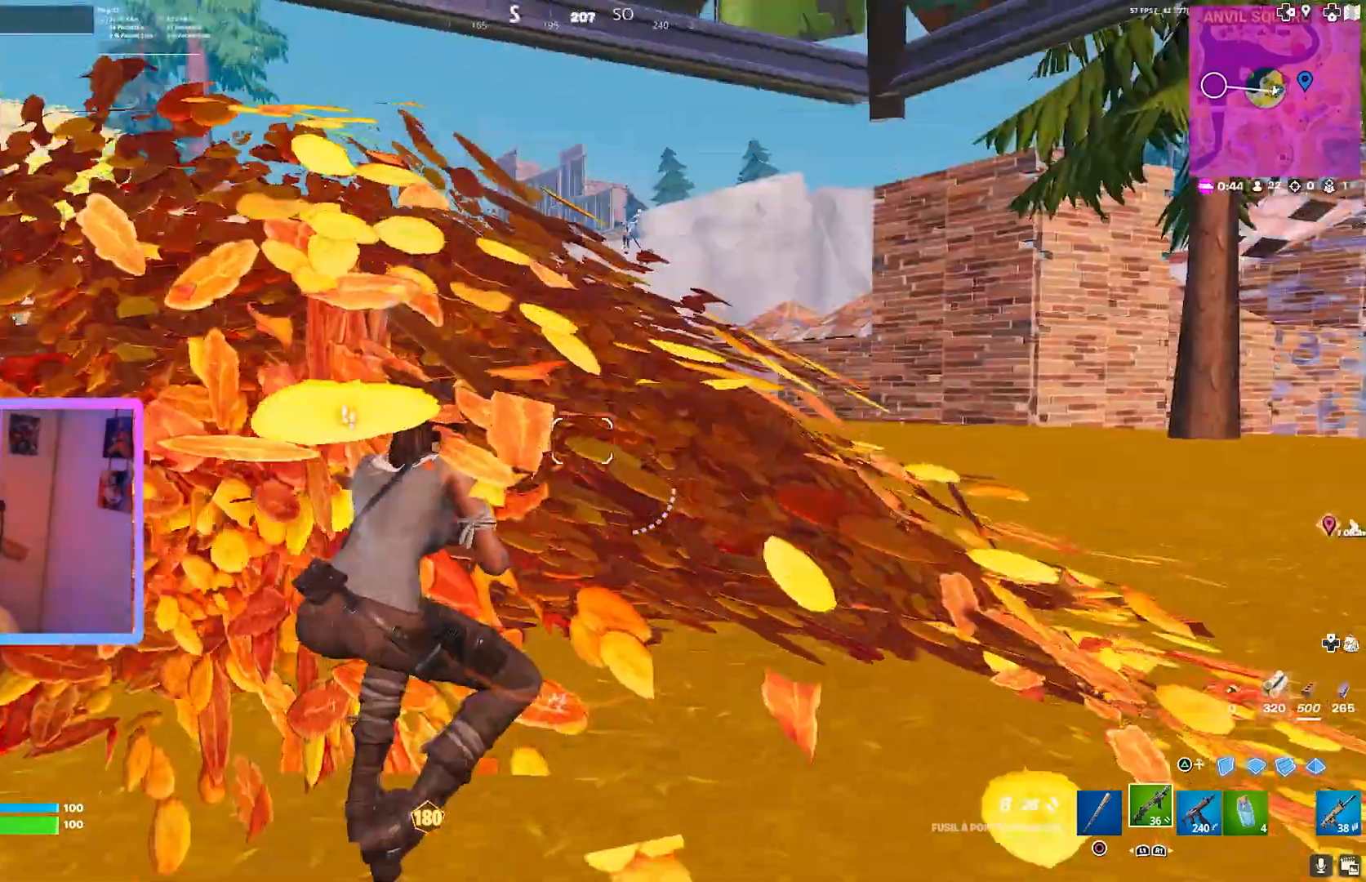
{"dt_ms": 480, "buttons": [], "left_stick": "center", "right_stick": "center", "events": []}
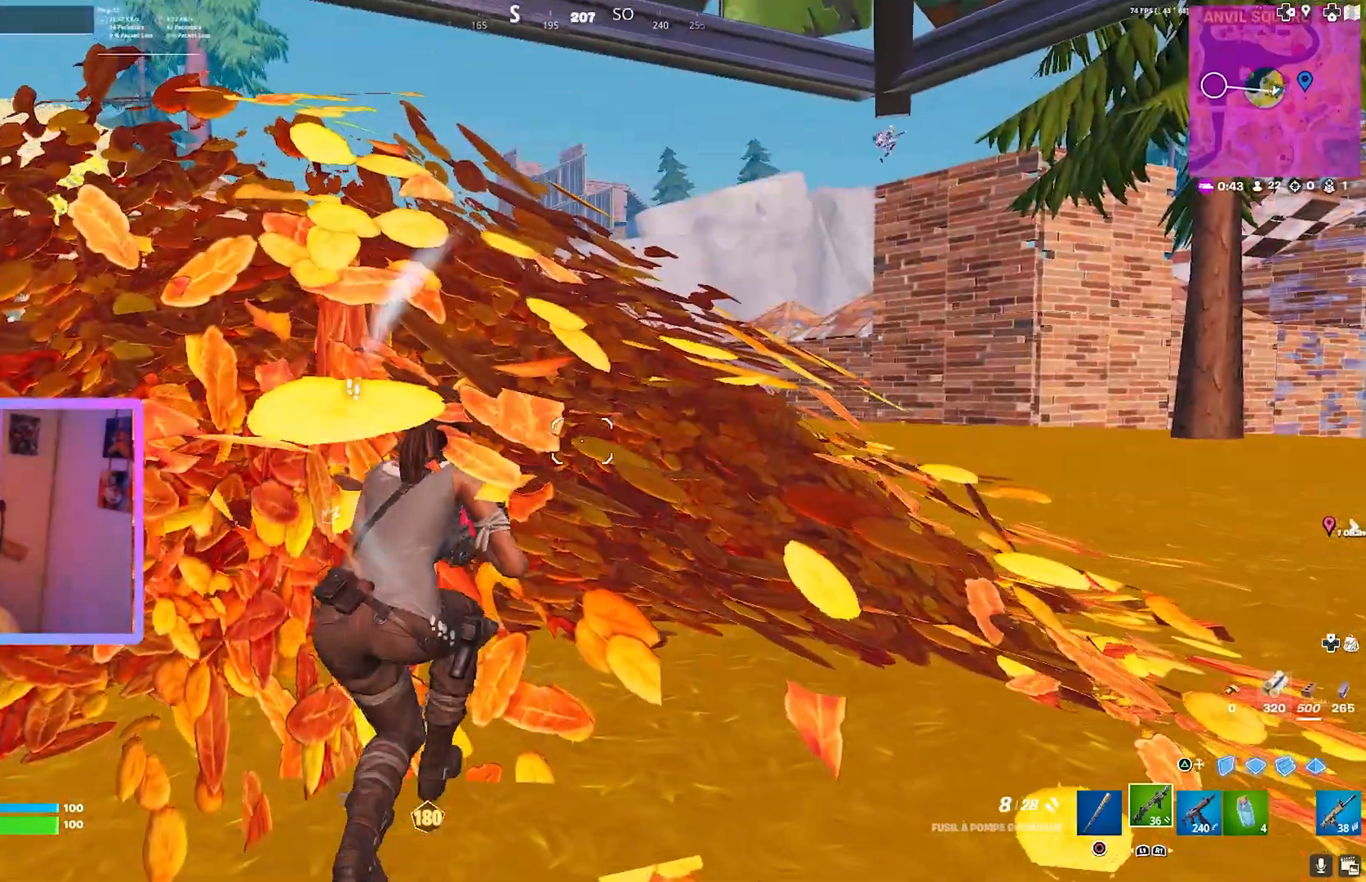
{"dt_ms": 520, "buttons": ["L3"], "left_stick": "center", "right_stick": "center", "events": [[320, "right_stick", "left"], [520, "L3", "down"], [520, "right_stick", "center"]]}
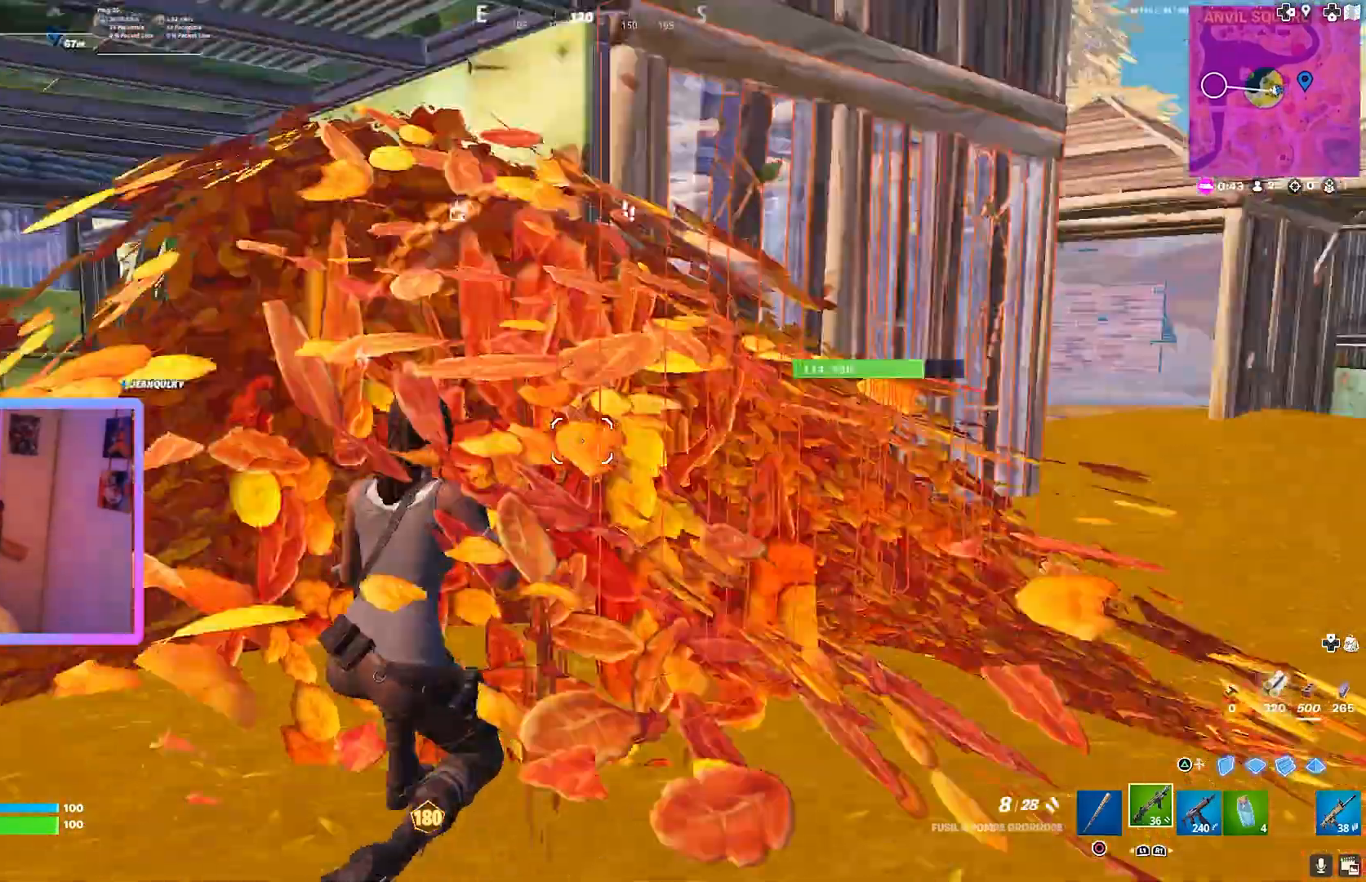
{"dt_ms": 480, "buttons": [], "left_stick": "right", "right_stick": "center", "events": [[120, "L3", "up"], [360, "R3", "down"], [440, "R3", "up"], [440, "left_stick", "right"]]}
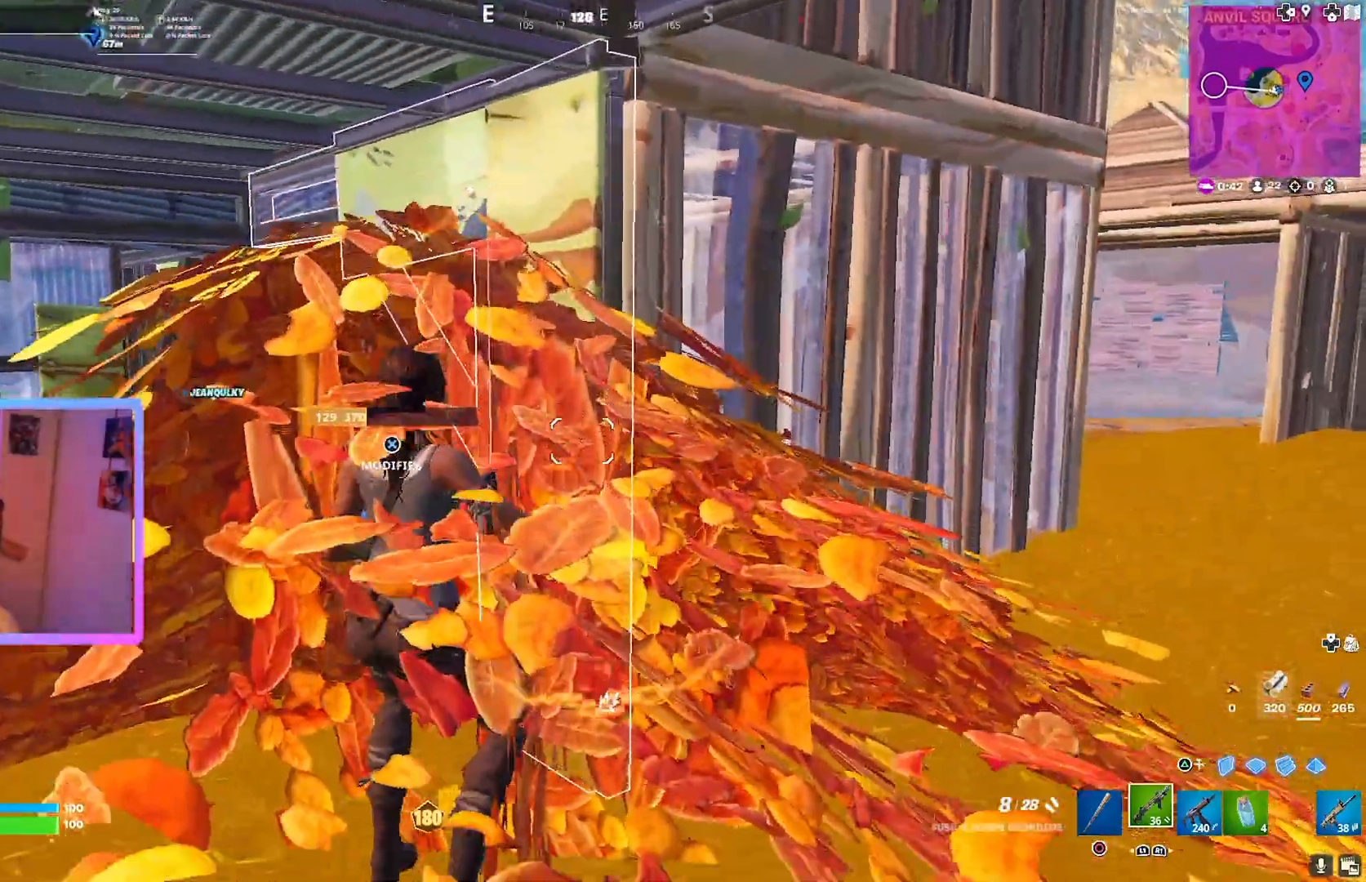
{"dt_ms": 520, "buttons": [], "left_stick": "center", "right_stick": "center", "events": [[80, "left_stick", "up-right"], [160, "L3", "down"], [320, "L3", "up"], [520, "left_stick", "center"]]}
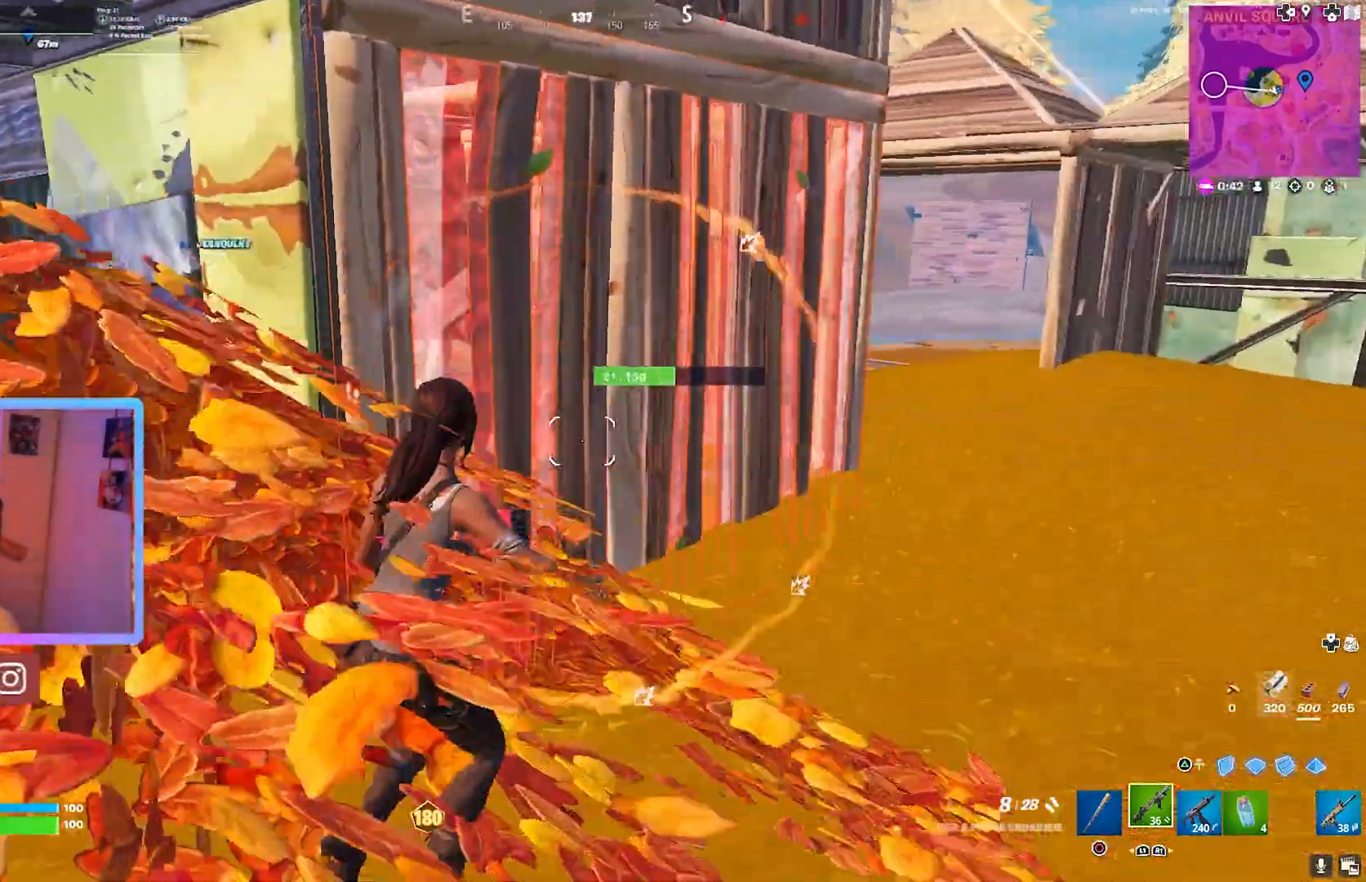
{"dt_ms": 480, "buttons": ["R2"], "left_stick": "up-left", "right_stick": "center", "events": [[40, "CIRCLE", "down"], [80, "left_stick", "up"], [160, "CIRCLE", "up"], [240, "left_stick", "up-right"], [440, "R2", "down"], [440, "left_stick", "up-left"]]}
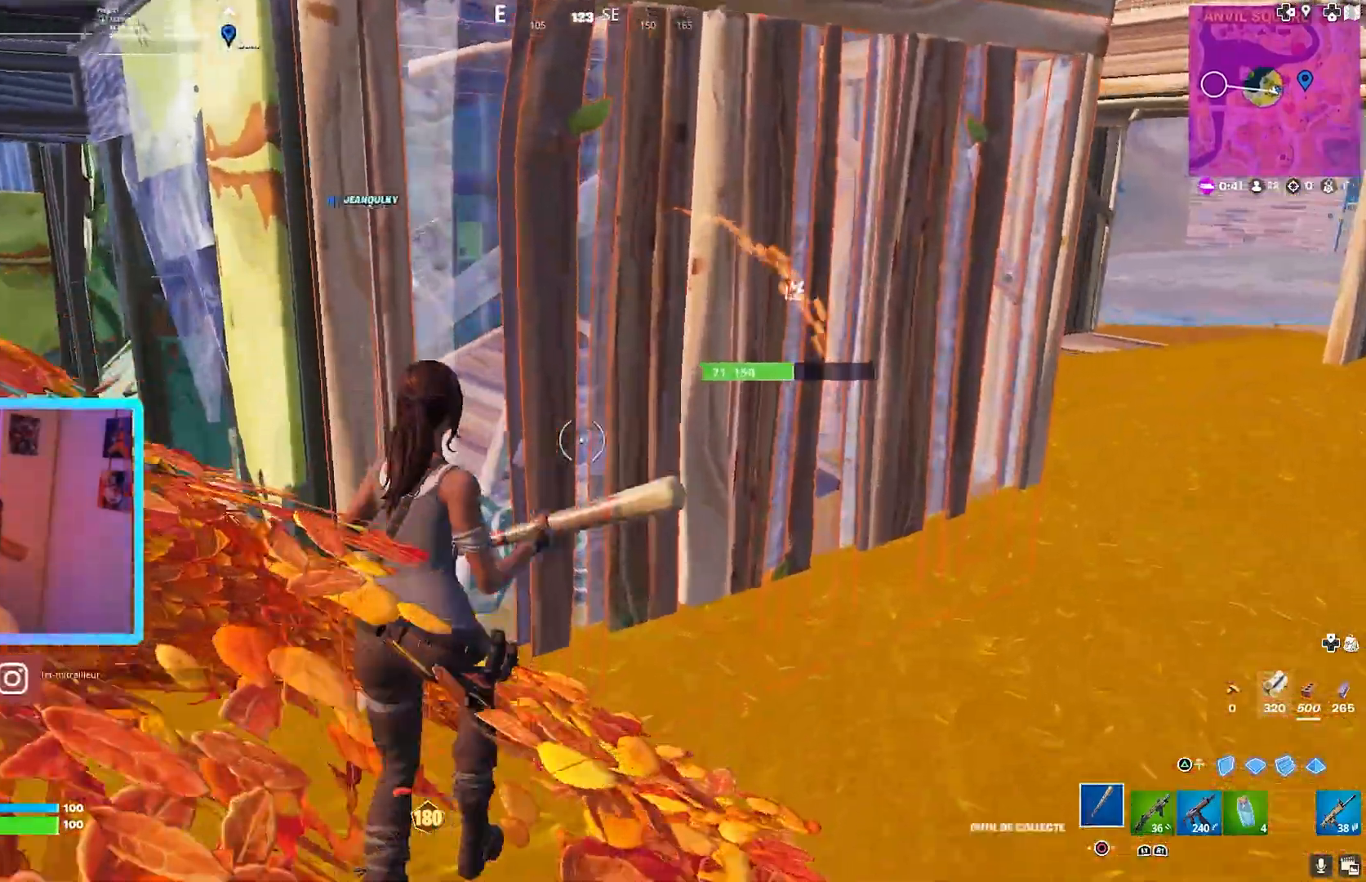
{"dt_ms": 520, "buttons": ["R2"], "left_stick": "up-right", "right_stick": "center", "events": [[120, "left_stick", "down-left"], [280, "left_stick", "up-right"]]}
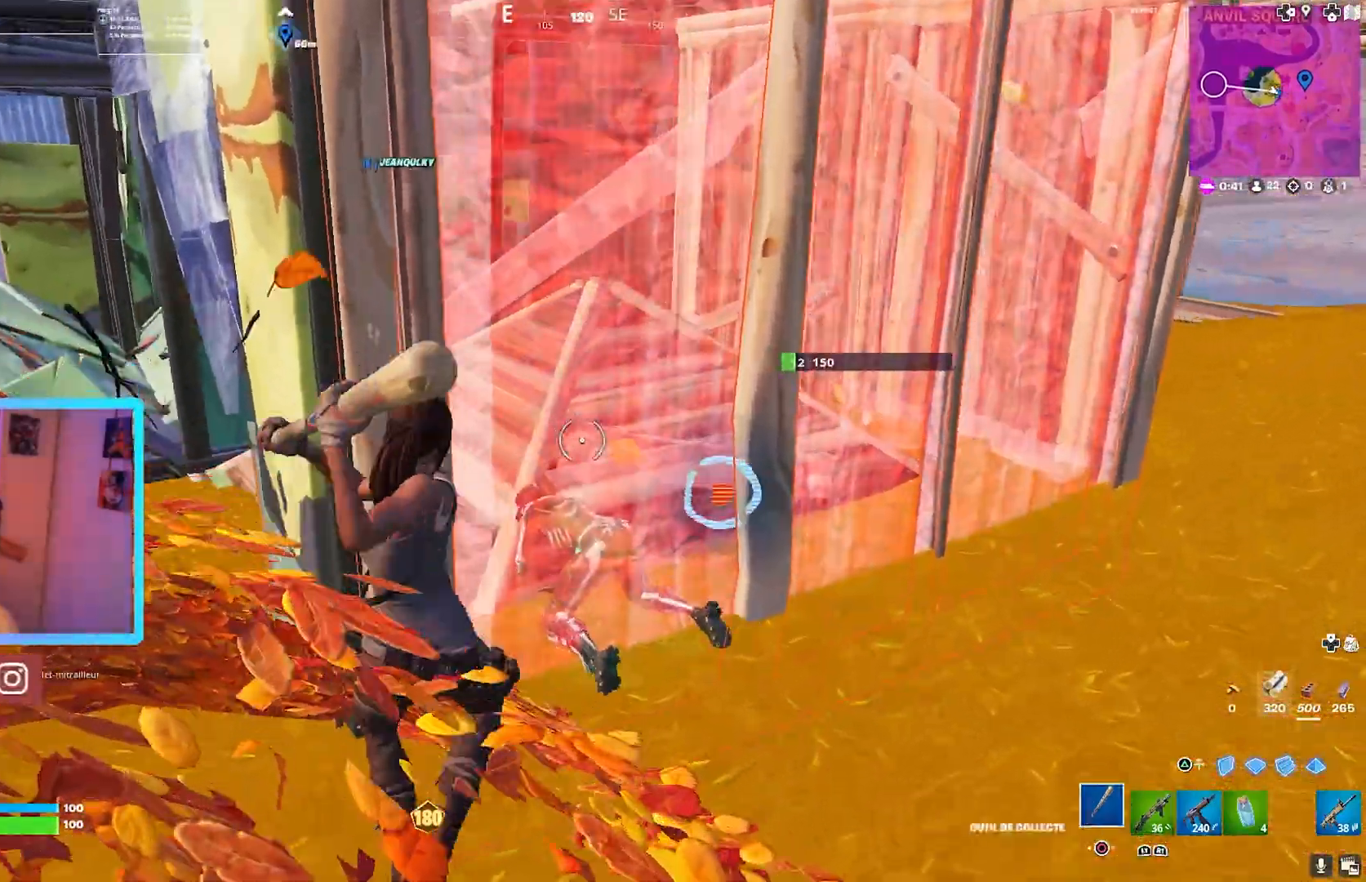
{"dt_ms": 480, "buttons": ["R2"], "left_stick": "up", "right_stick": "up-right", "events": [[120, "R2", "up"], [280, "right_stick", "right"], [320, "TRIANGLE", "down"], [400, "TRIANGLE", "up"], [400, "right_stick", "up-right"], [440, "R2", "down"], [440, "left_stick", "up"]]}
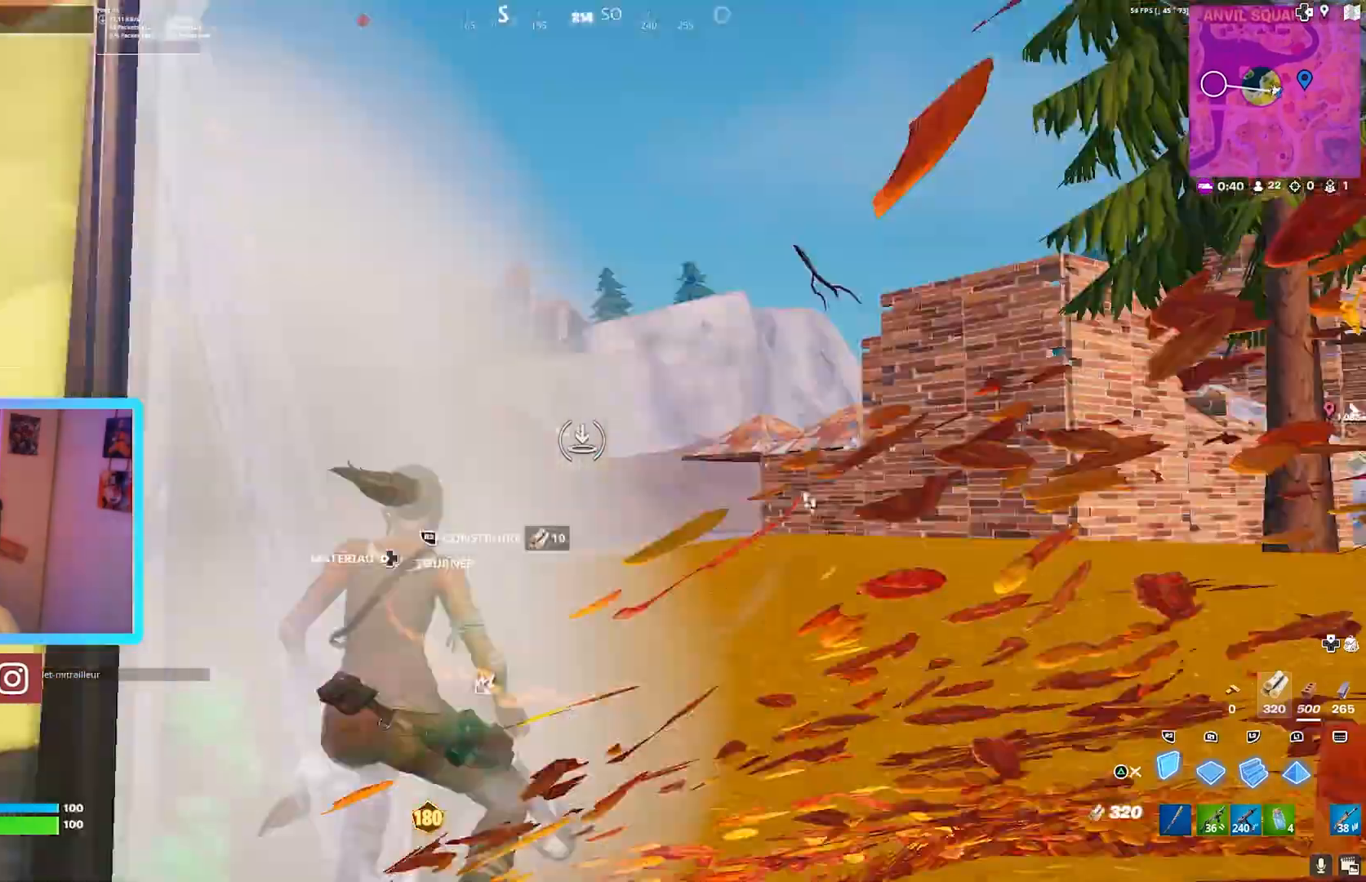
{"dt_ms": 520, "buttons": ["R2"], "left_stick": "left", "right_stick": "down-left", "events": [[80, "R2", "up"], [120, "right_stick", "center"], [160, "R1", "down"], [160, "left_stick", "up-left"], [240, "L1", "down"], [240, "R1", "up"], [280, "right_stick", "right"], [320, "L1", "up"], [320, "R2", "down"], [440, "left_stick", "left"], [440, "right_stick", "down-left"]]}
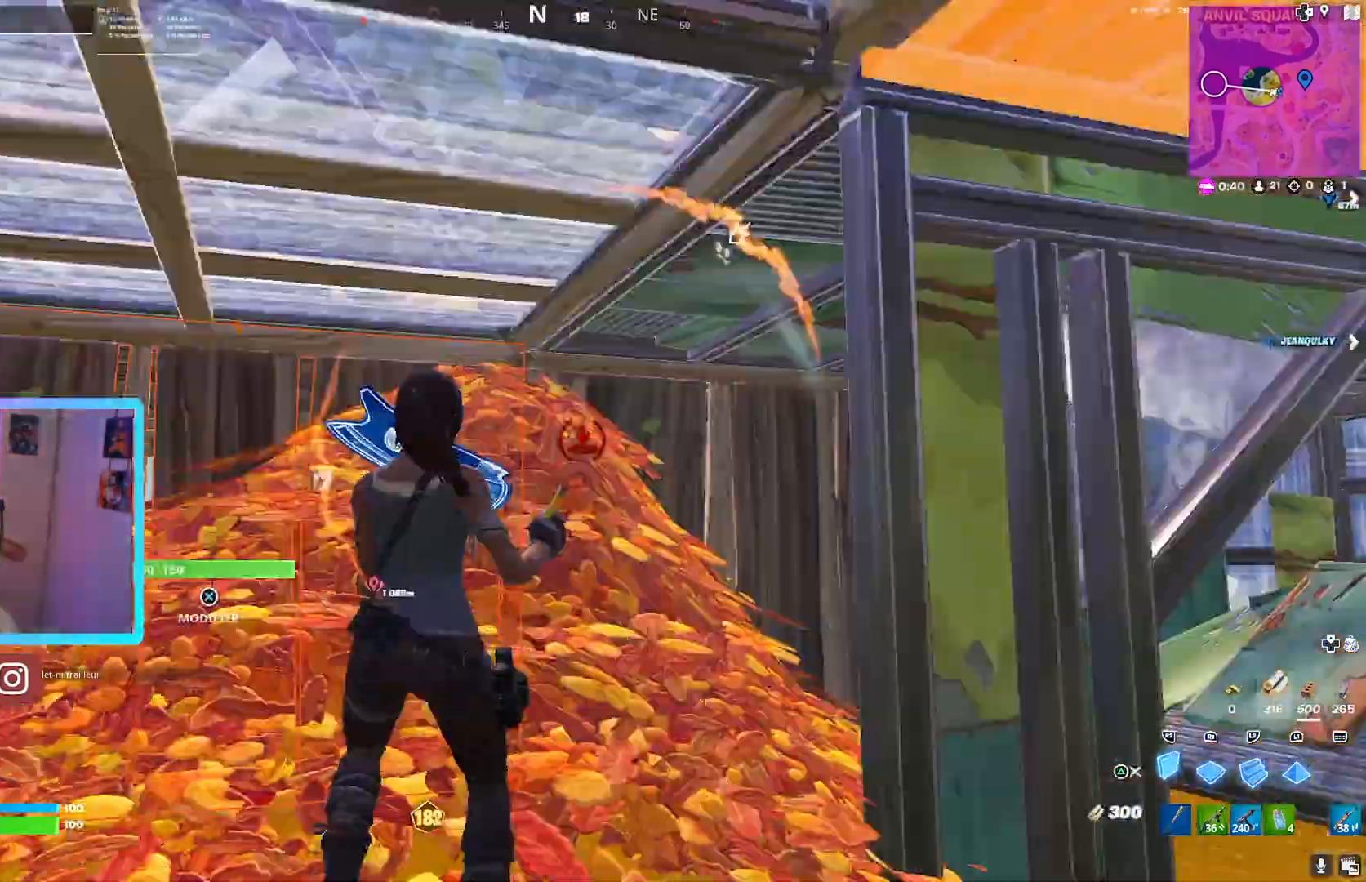
{"dt_ms": 480, "buttons": [], "left_stick": "up-right", "right_stick": "center", "events": [[40, "left_stick", "down"], [40, "right_stick", "up"], [80, "CIRCLE", "down"], [80, "R2", "up"], [120, "right_stick", "left"], [160, "CIRCLE", "up"], [200, "right_stick", "center"], [280, "left_stick", "right"], [320, "right_stick", "left"], [360, "R1", "down"], [360, "left_stick", "up-right"], [440, "R1", "up"], [440, "right_stick", "center"]]}